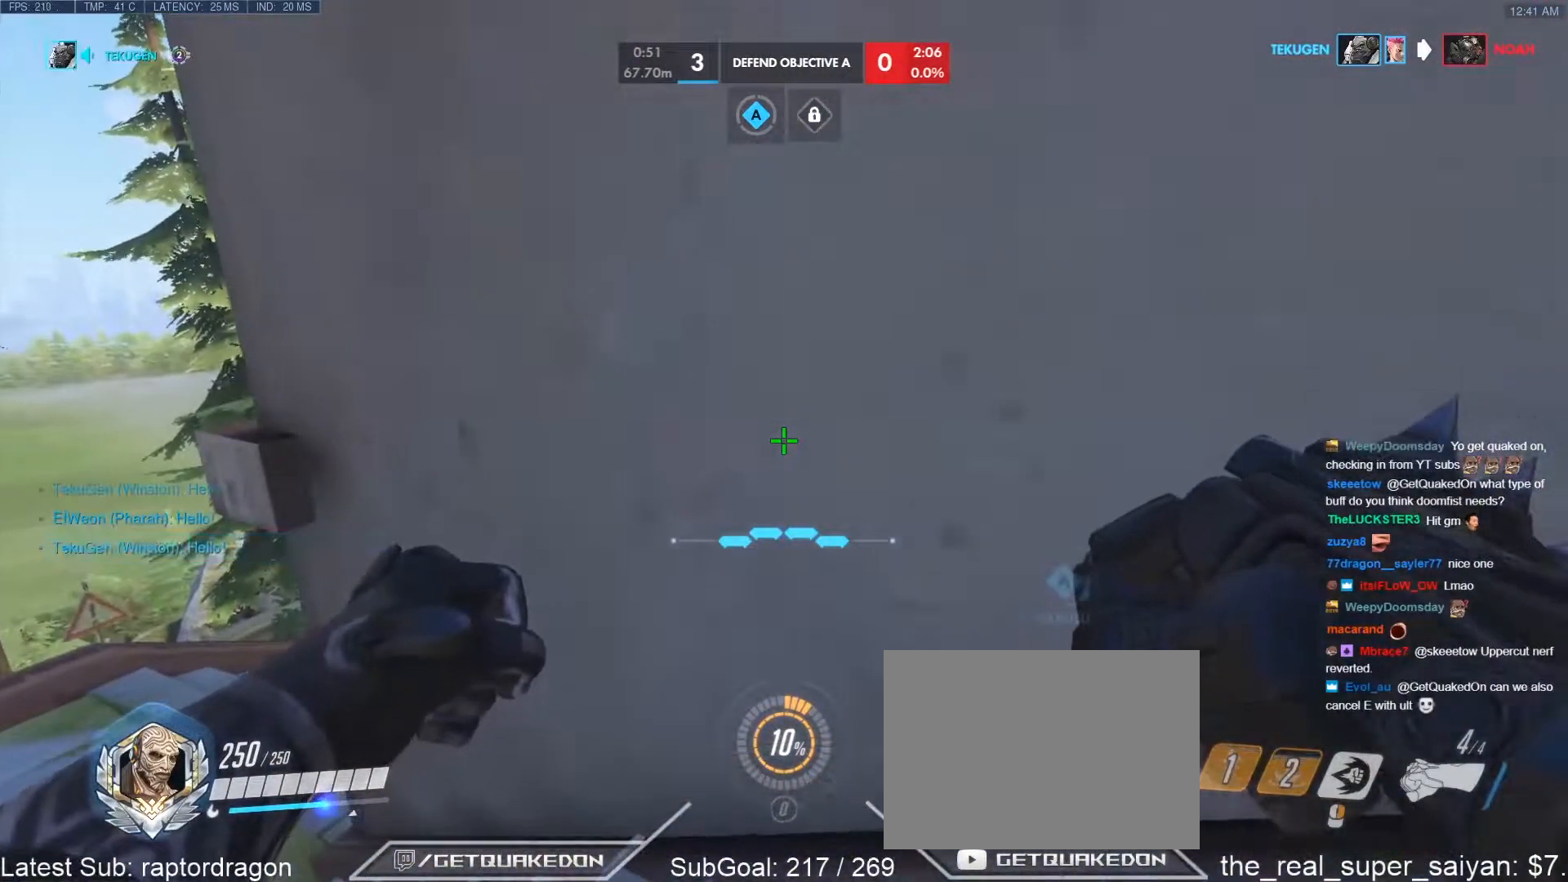
Gameplay with keyboard; each line is a JSON object with the keys held at the frame after it. "events" lists presses ("down") and releases ("up") of "1", "2", "3", "4", "5", "a", "alt", "b", "c", "caps_lock", "ctrl", "d", "e", "f", "g", "n", "q", "r", "s", "shift", "space", "t", "tab", "v", "w", "x" and "z" between this image and that frame as [ms after this image, input, new state], when the widget could be followed in between. No other keys are recorded. Mouse input is not recorded.
{"keys": ["ctrl"], "events": []}
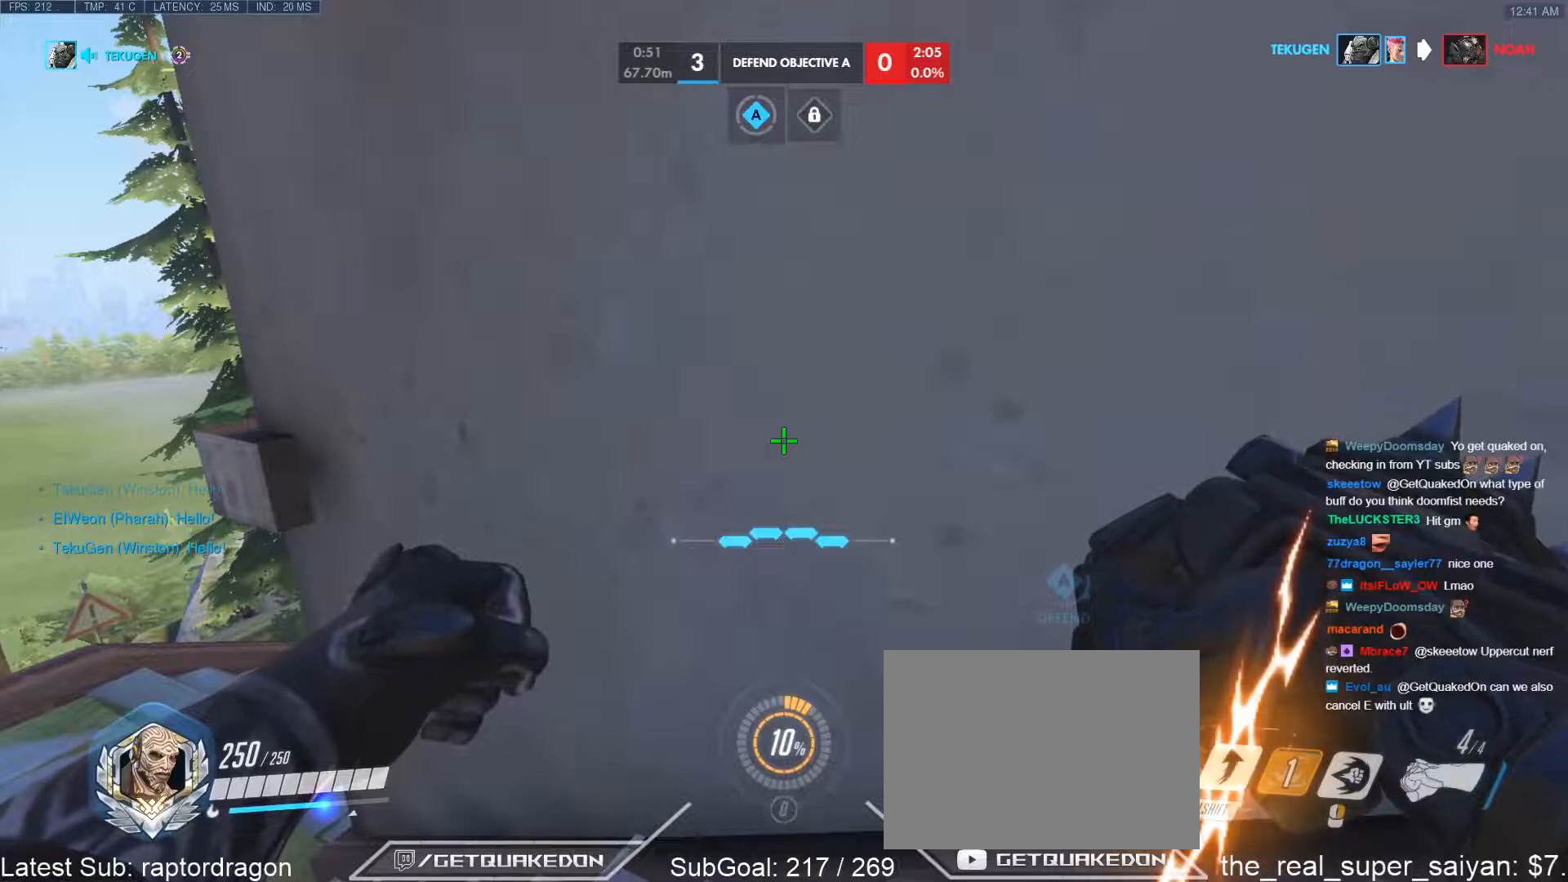
{"keys": ["ctrl"], "events": []}
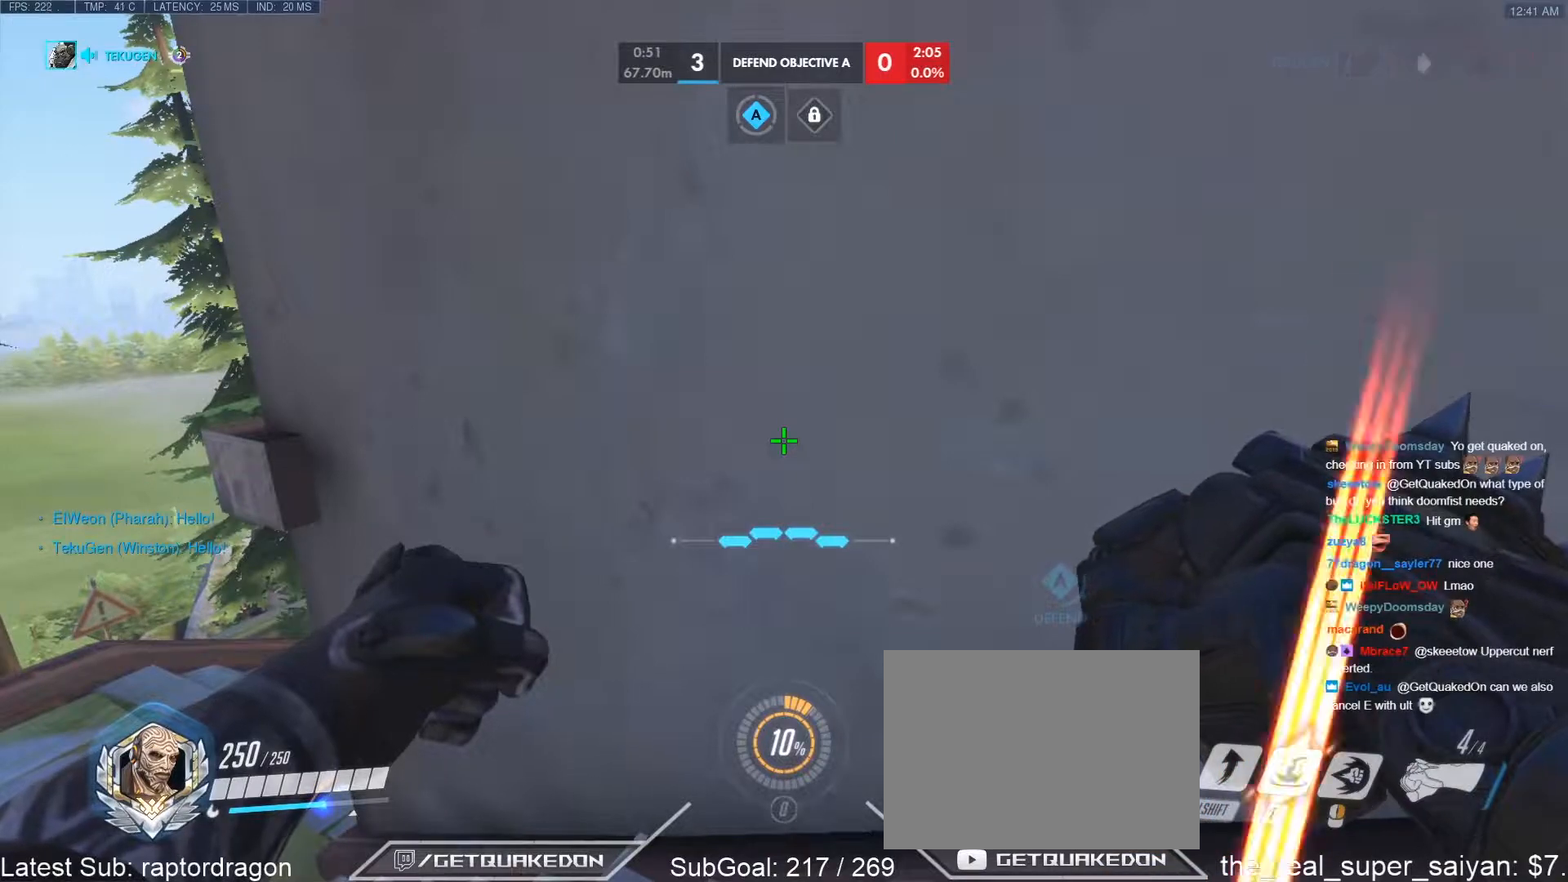
{"keys": ["ctrl"], "events": []}
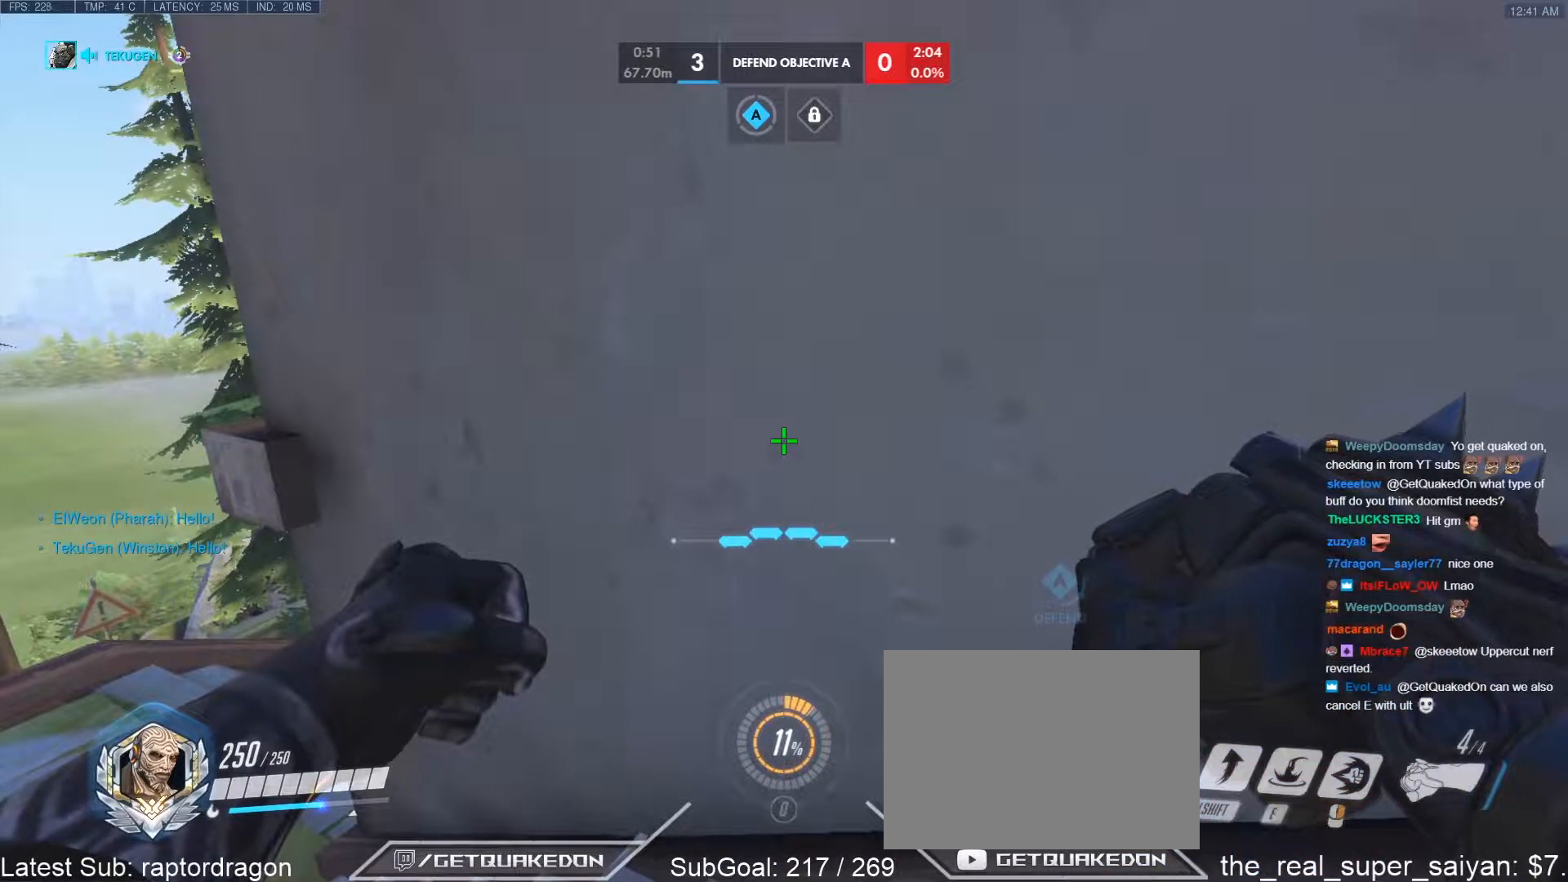
{"keys": ["ctrl"], "events": []}
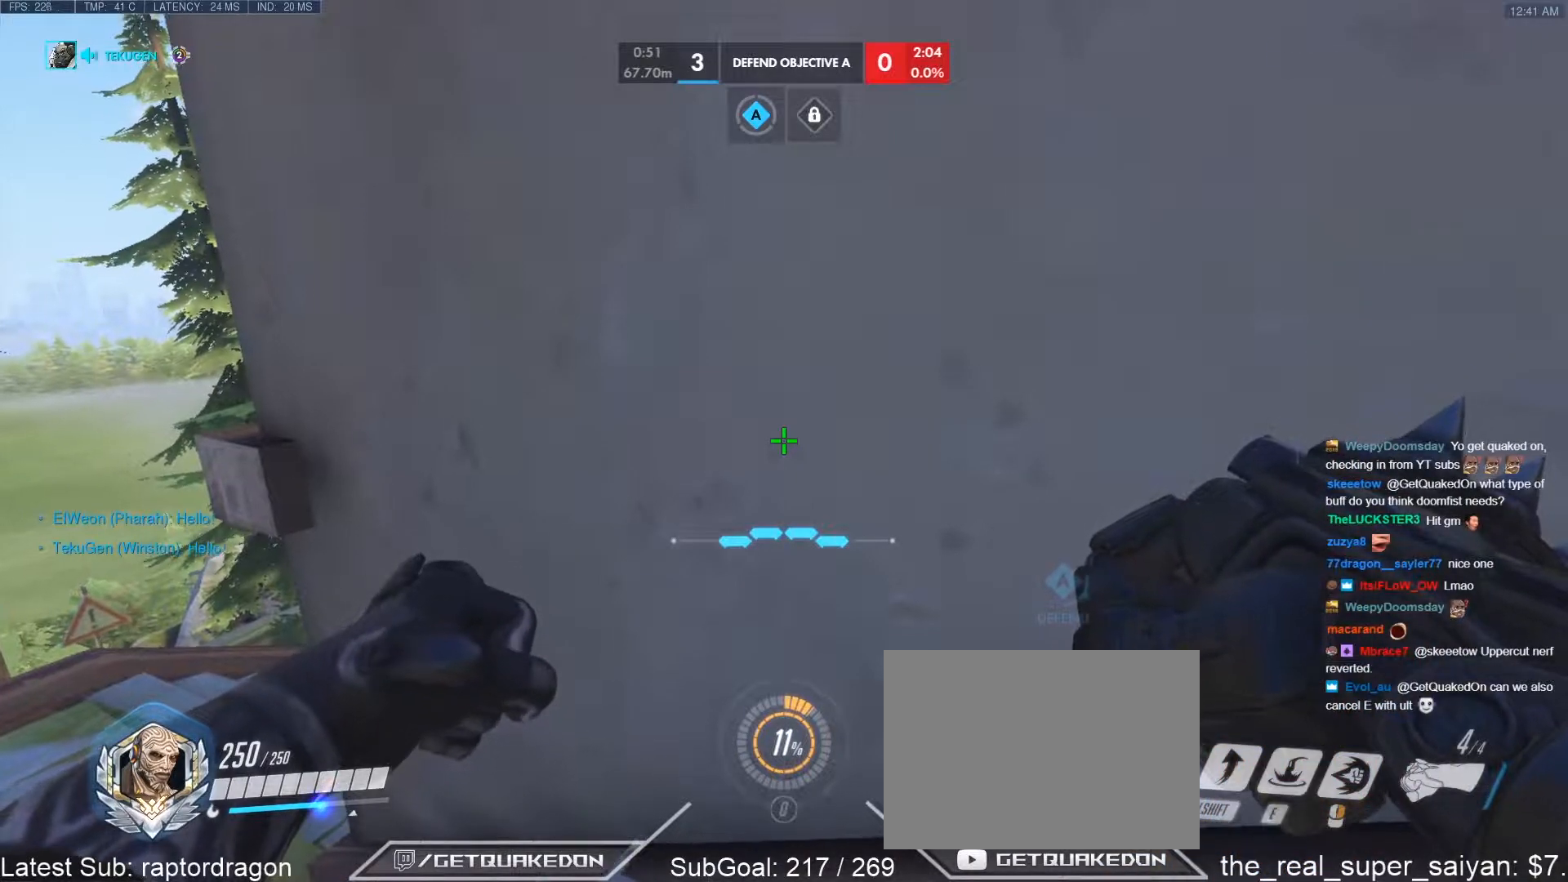
{"keys": ["ctrl"], "events": []}
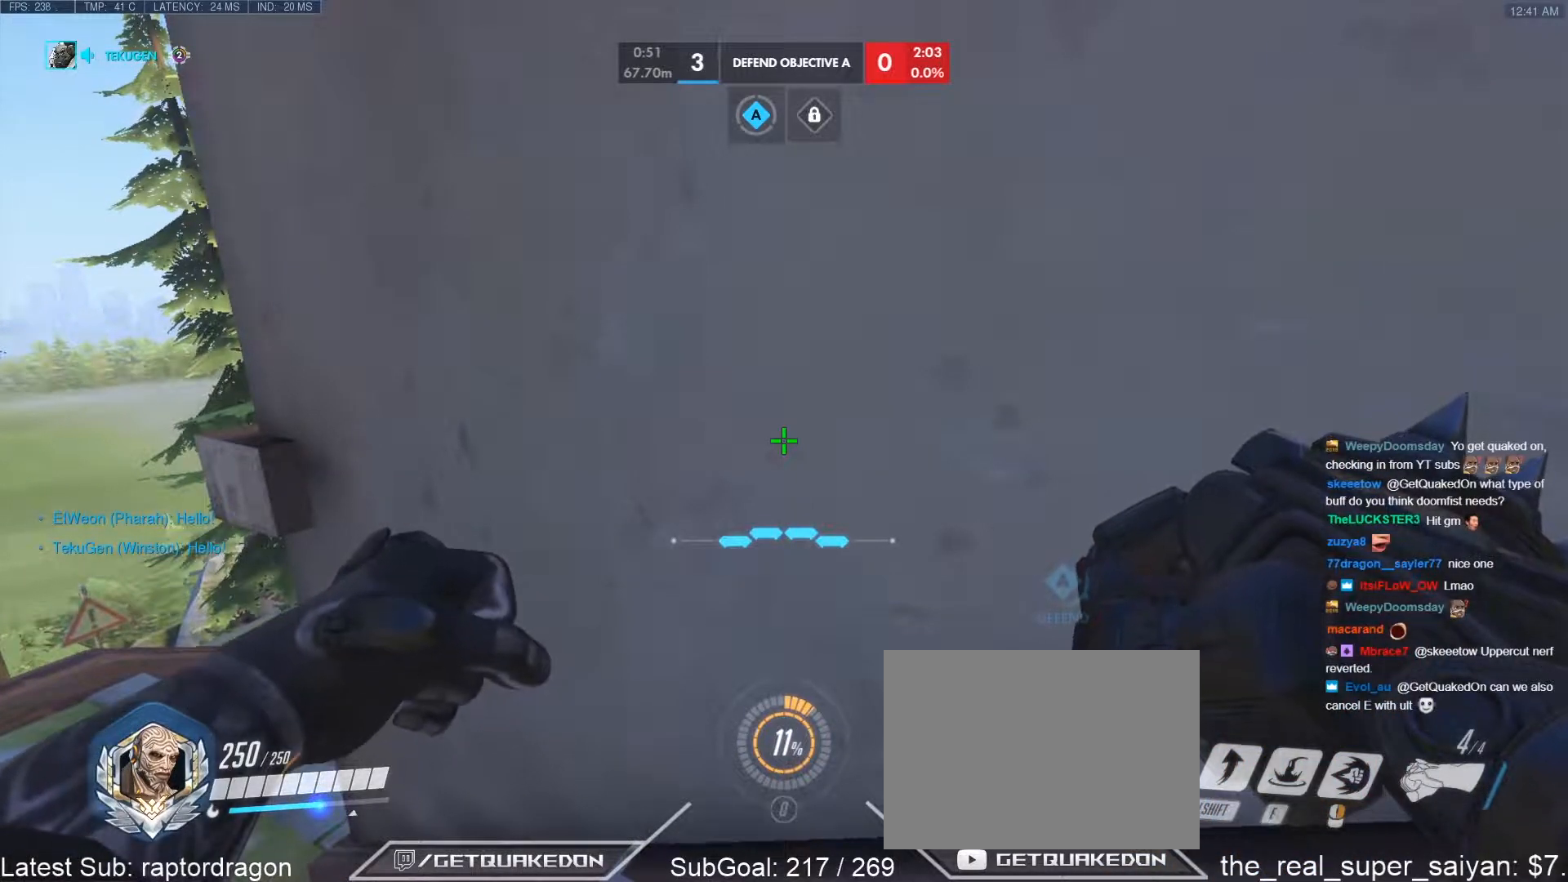
{"keys": ["ctrl"], "events": []}
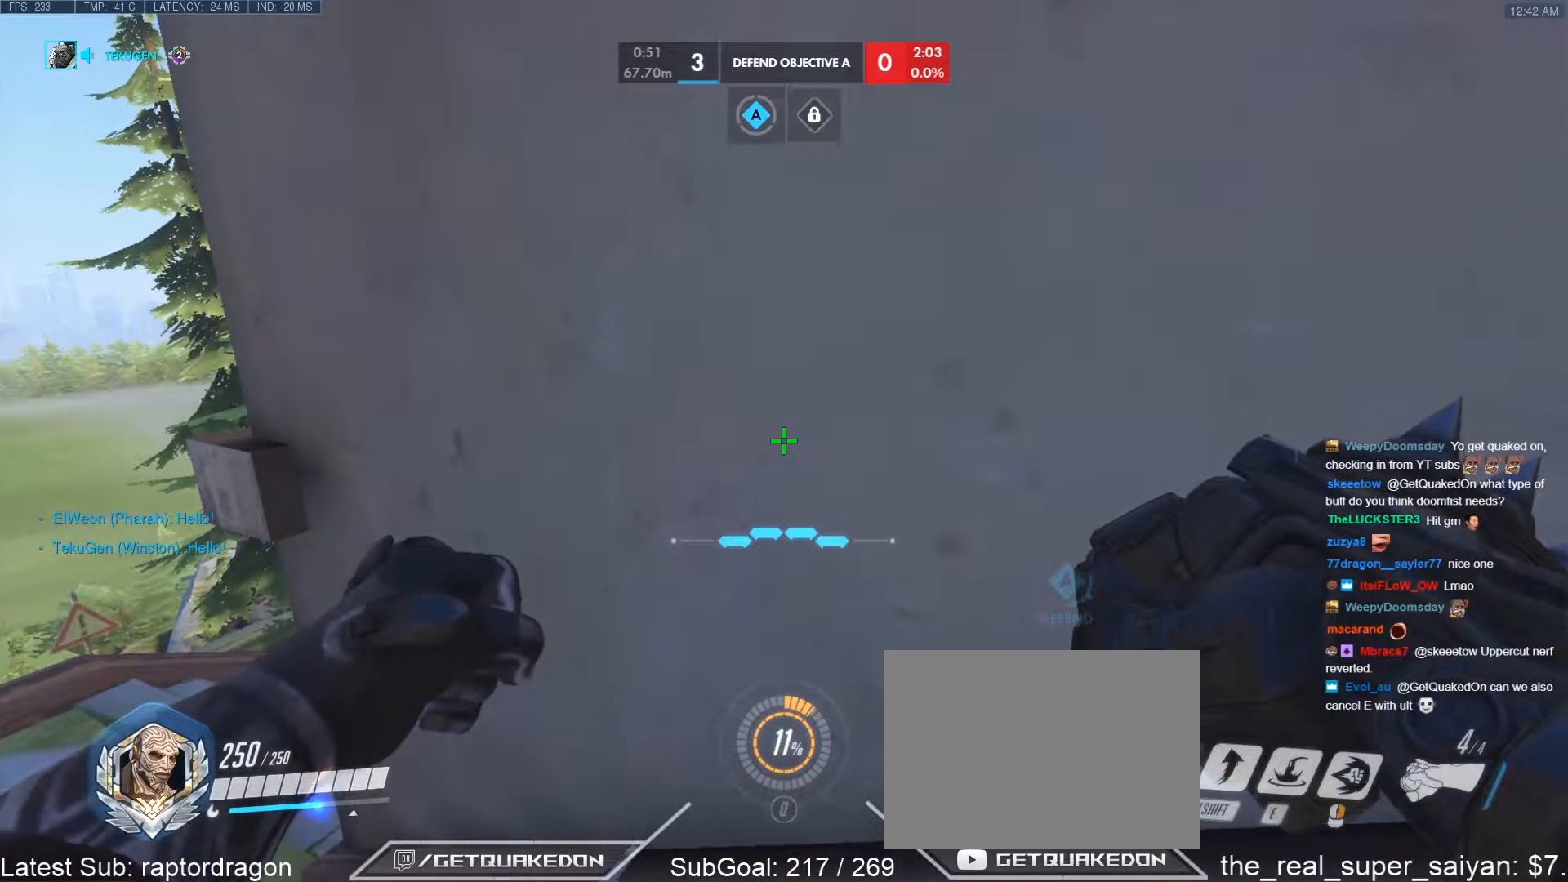
{"keys": ["ctrl"], "events": []}
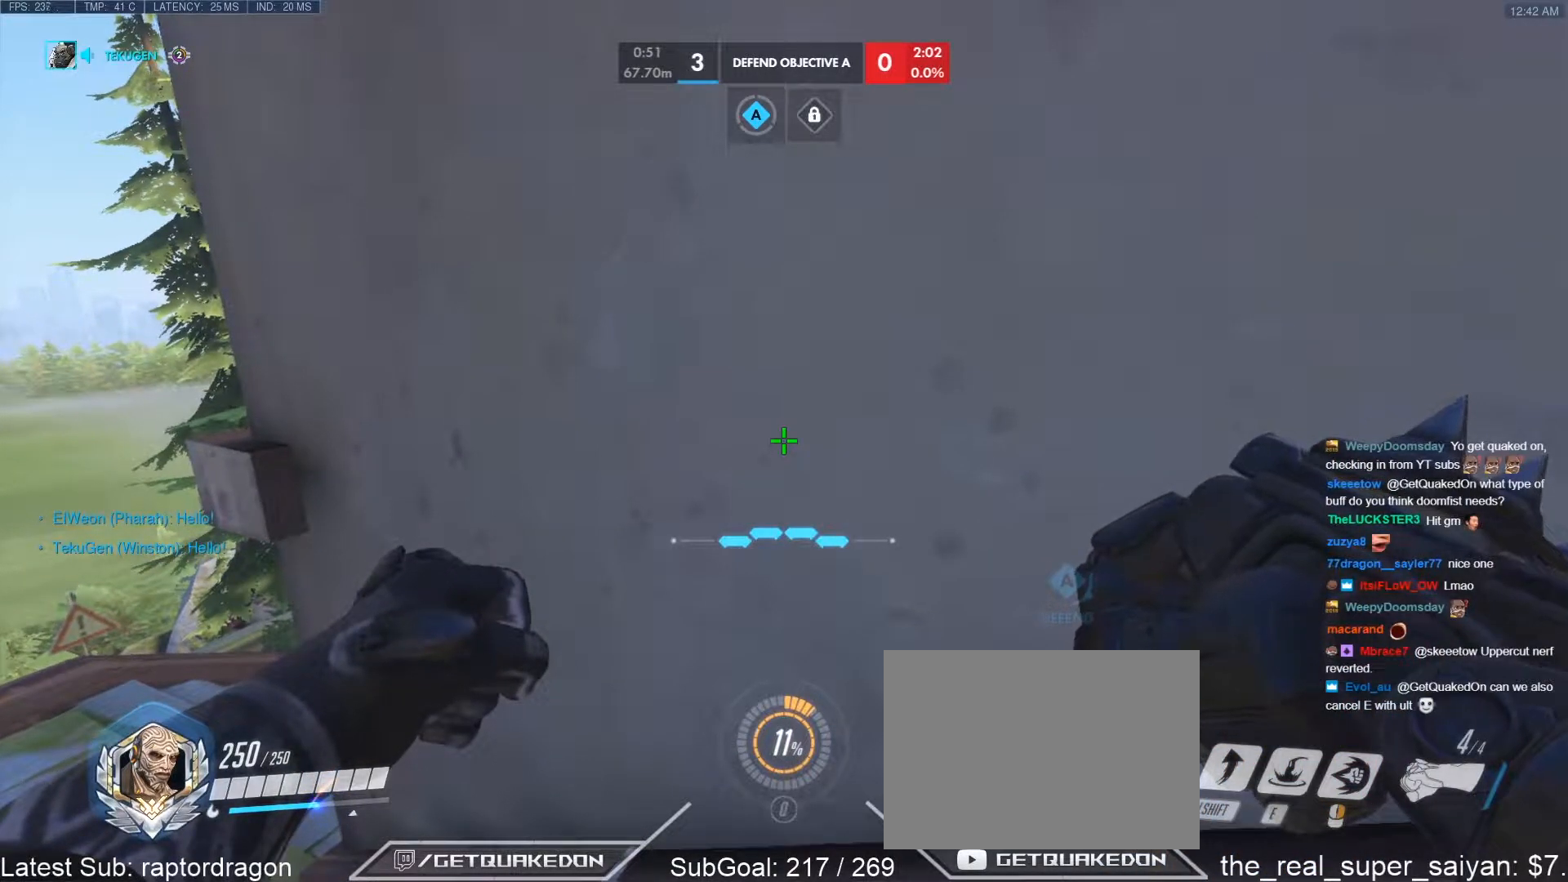
{"keys": ["ctrl"], "events": [[33, "d", "down"], [267, "d", "up"]]}
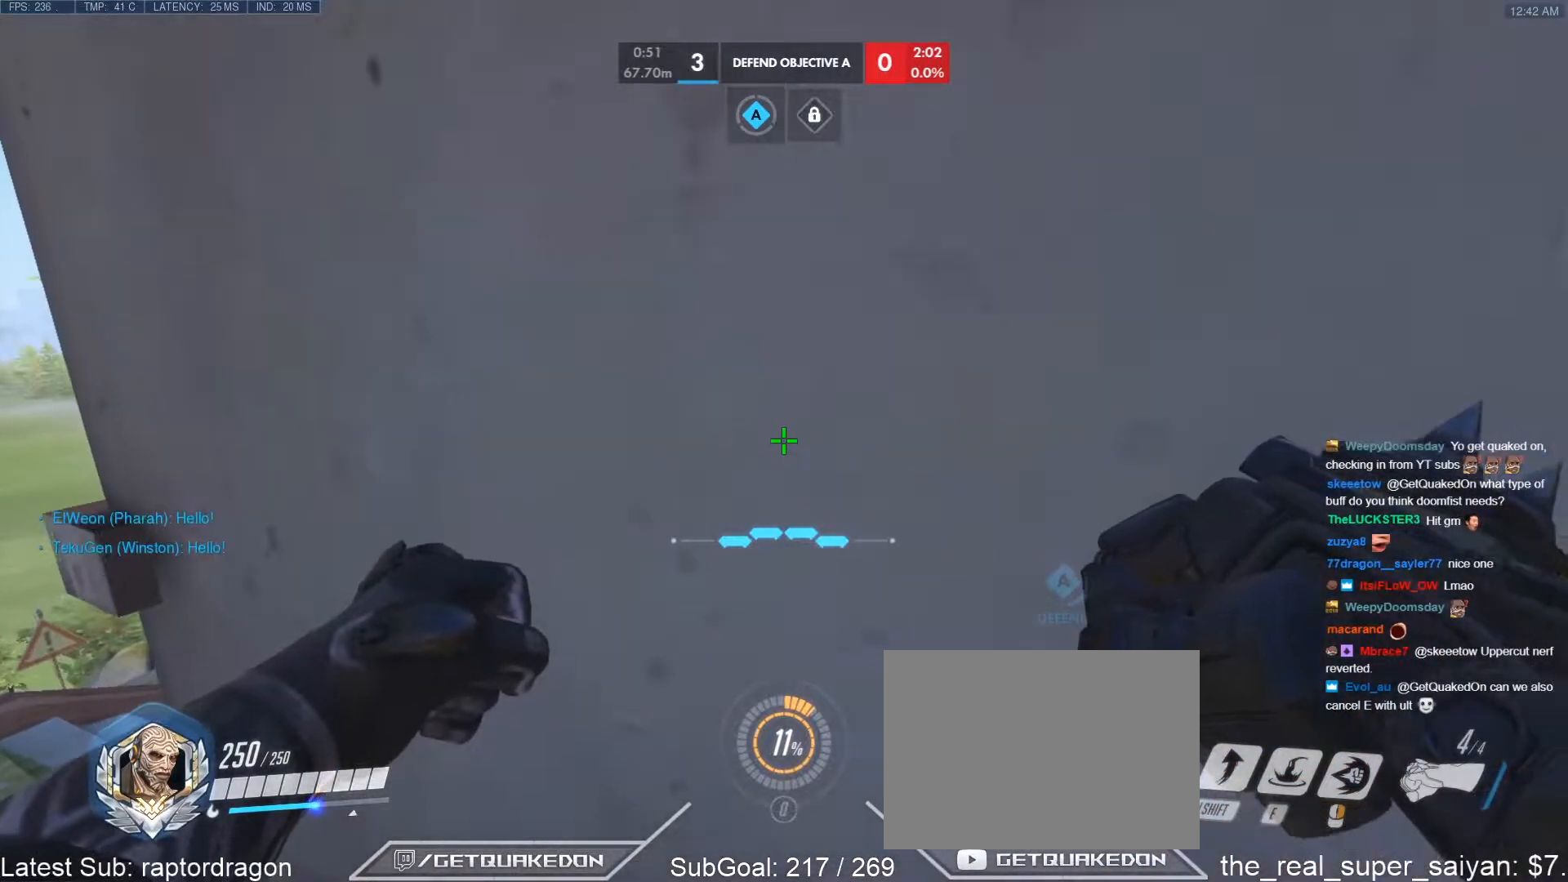
{"keys": ["ctrl"], "events": []}
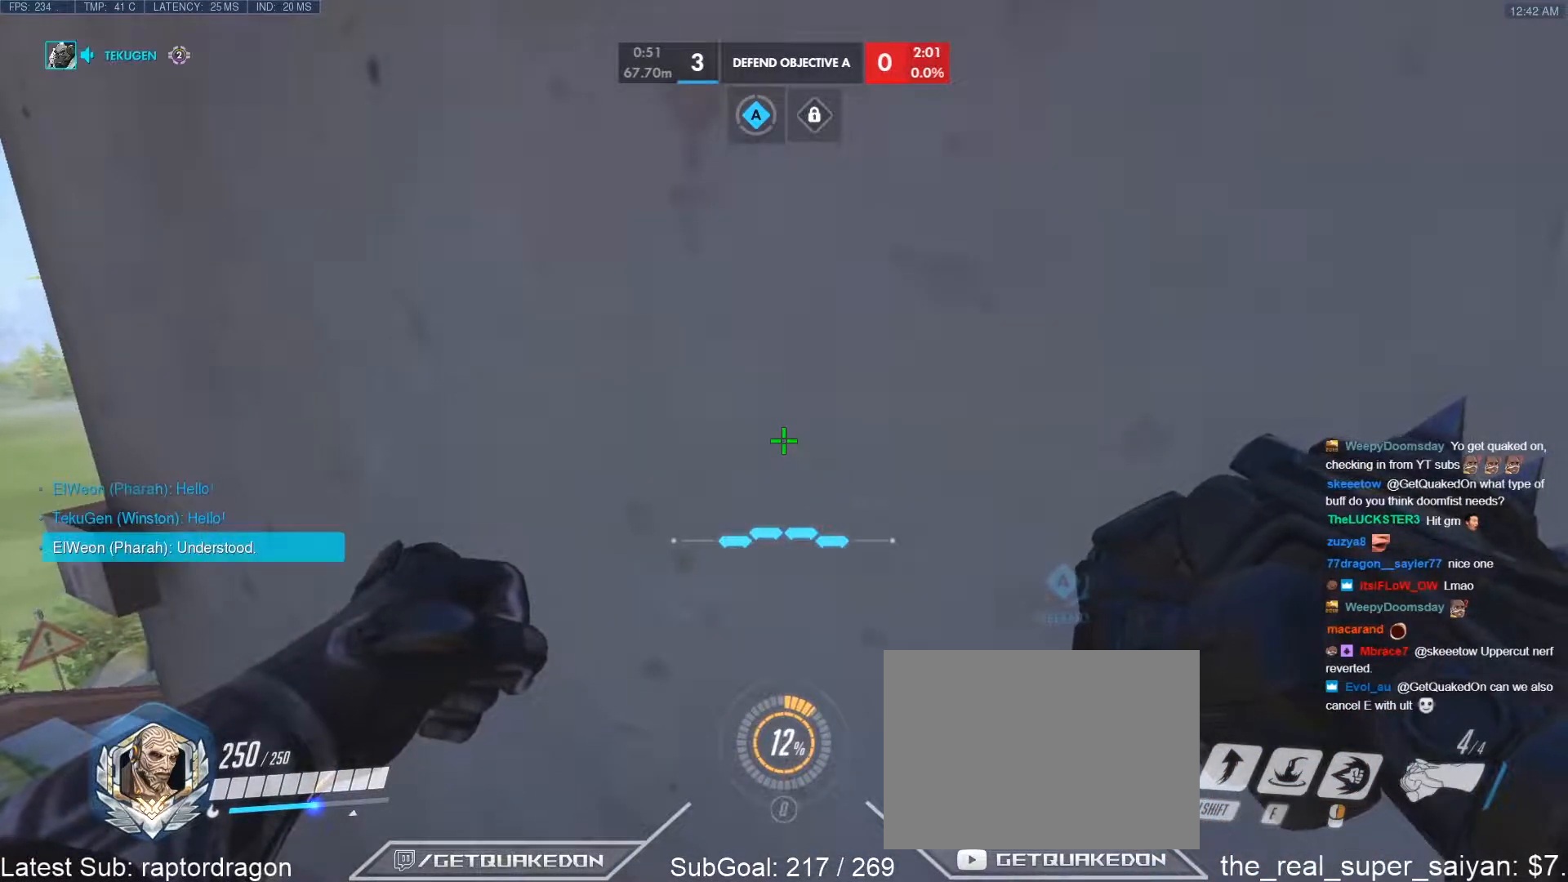
{"keys": ["ctrl"], "events": []}
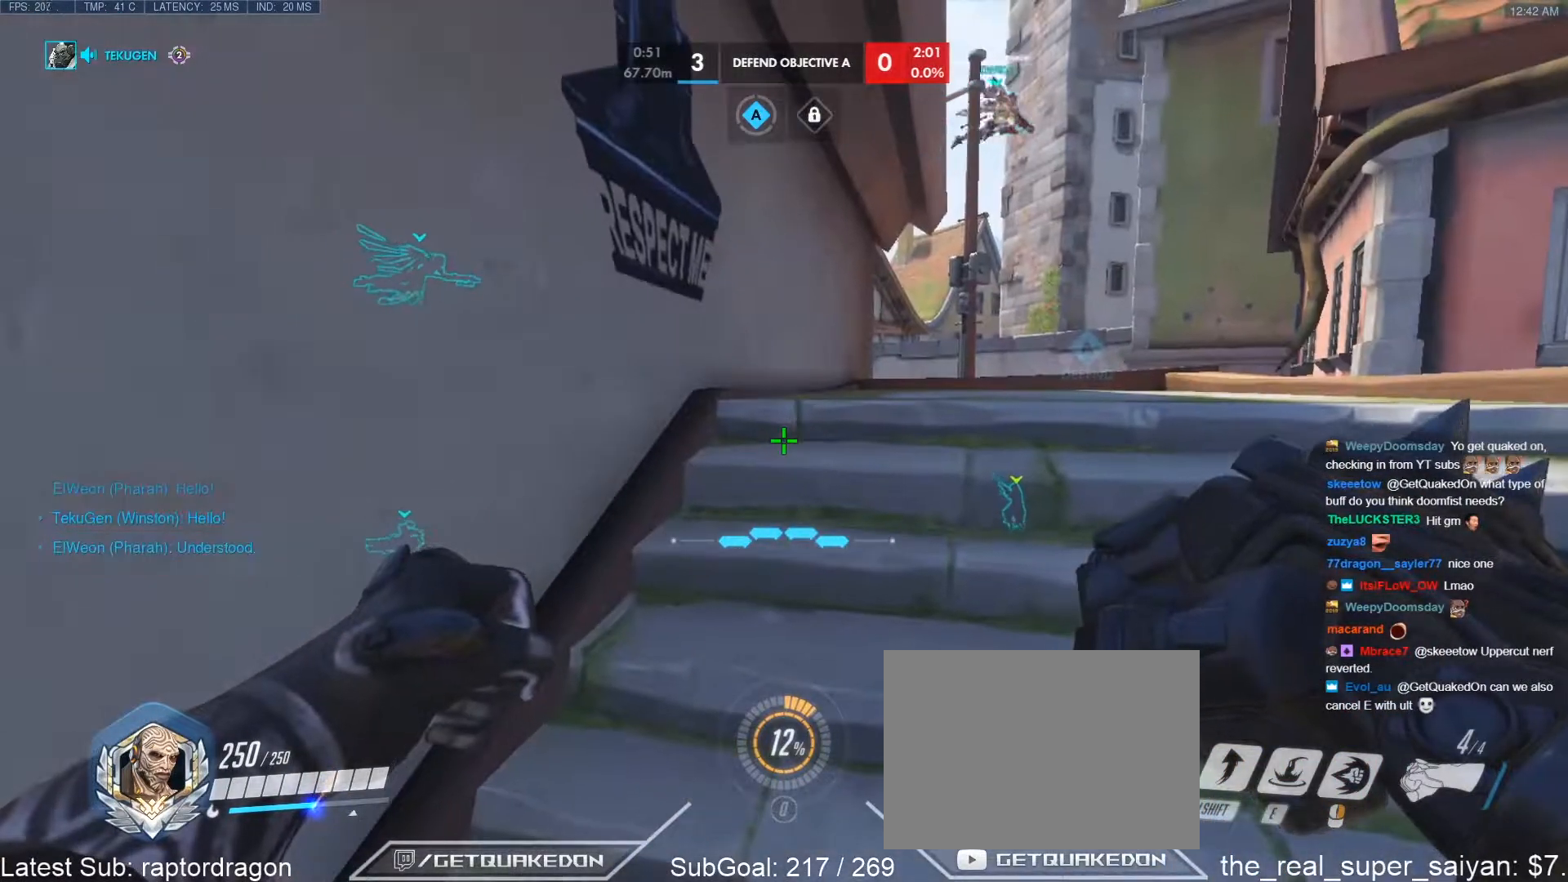
{"keys": ["ctrl", "d", "w"], "events": [[267, "d", "down"], [317, "w", "down"]]}
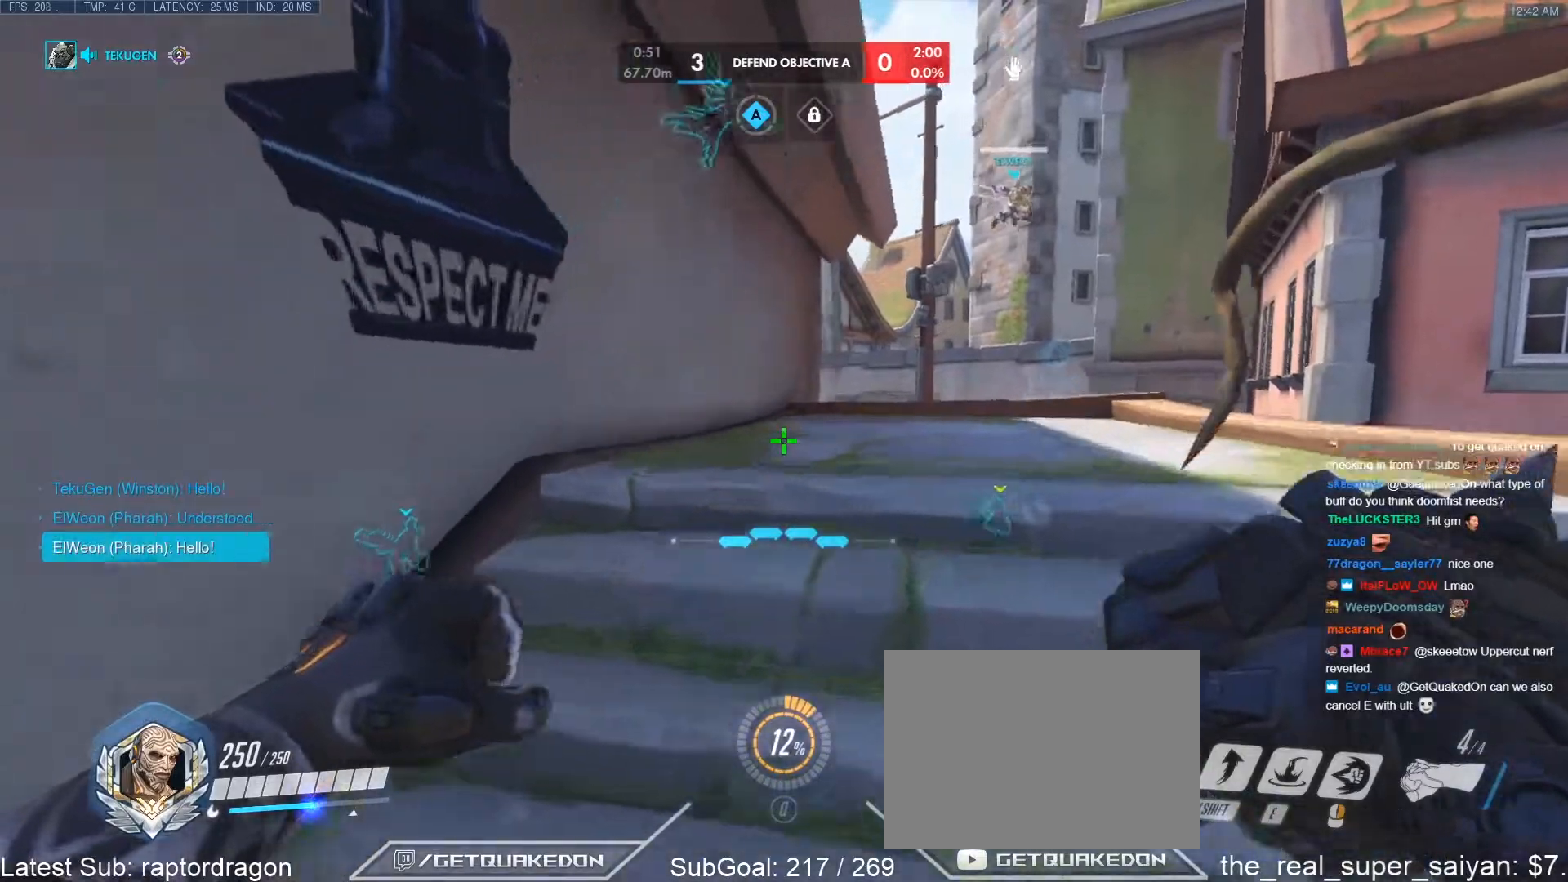
{"keys": ["ctrl"], "events": [[233, "d", "up"], [383, "w", "up"]]}
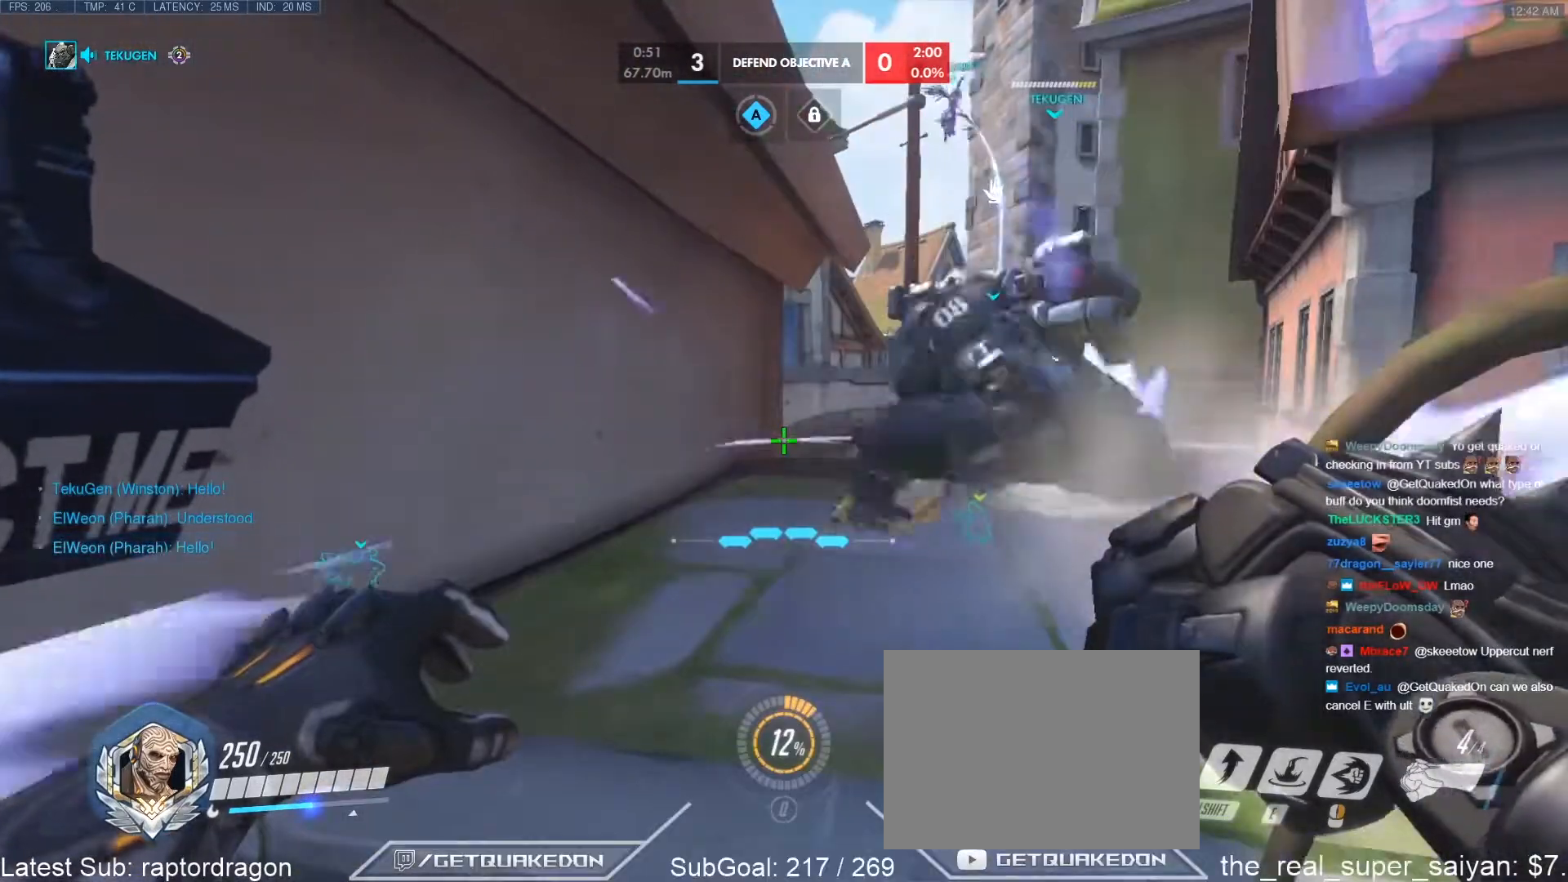
{"keys": ["ctrl"], "events": []}
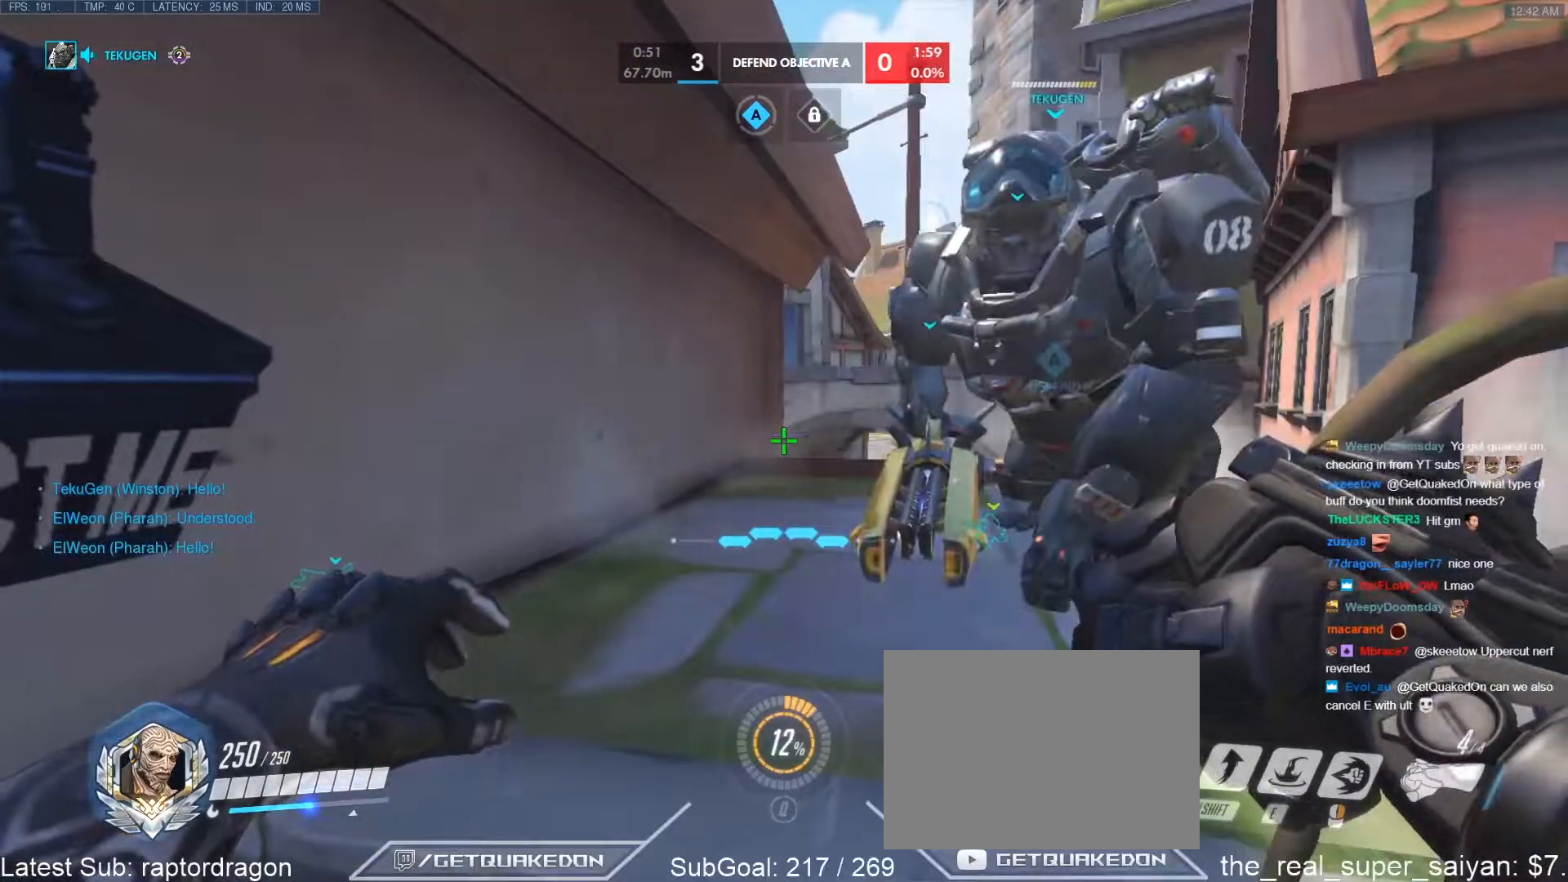
{"keys": ["ctrl"], "events": []}
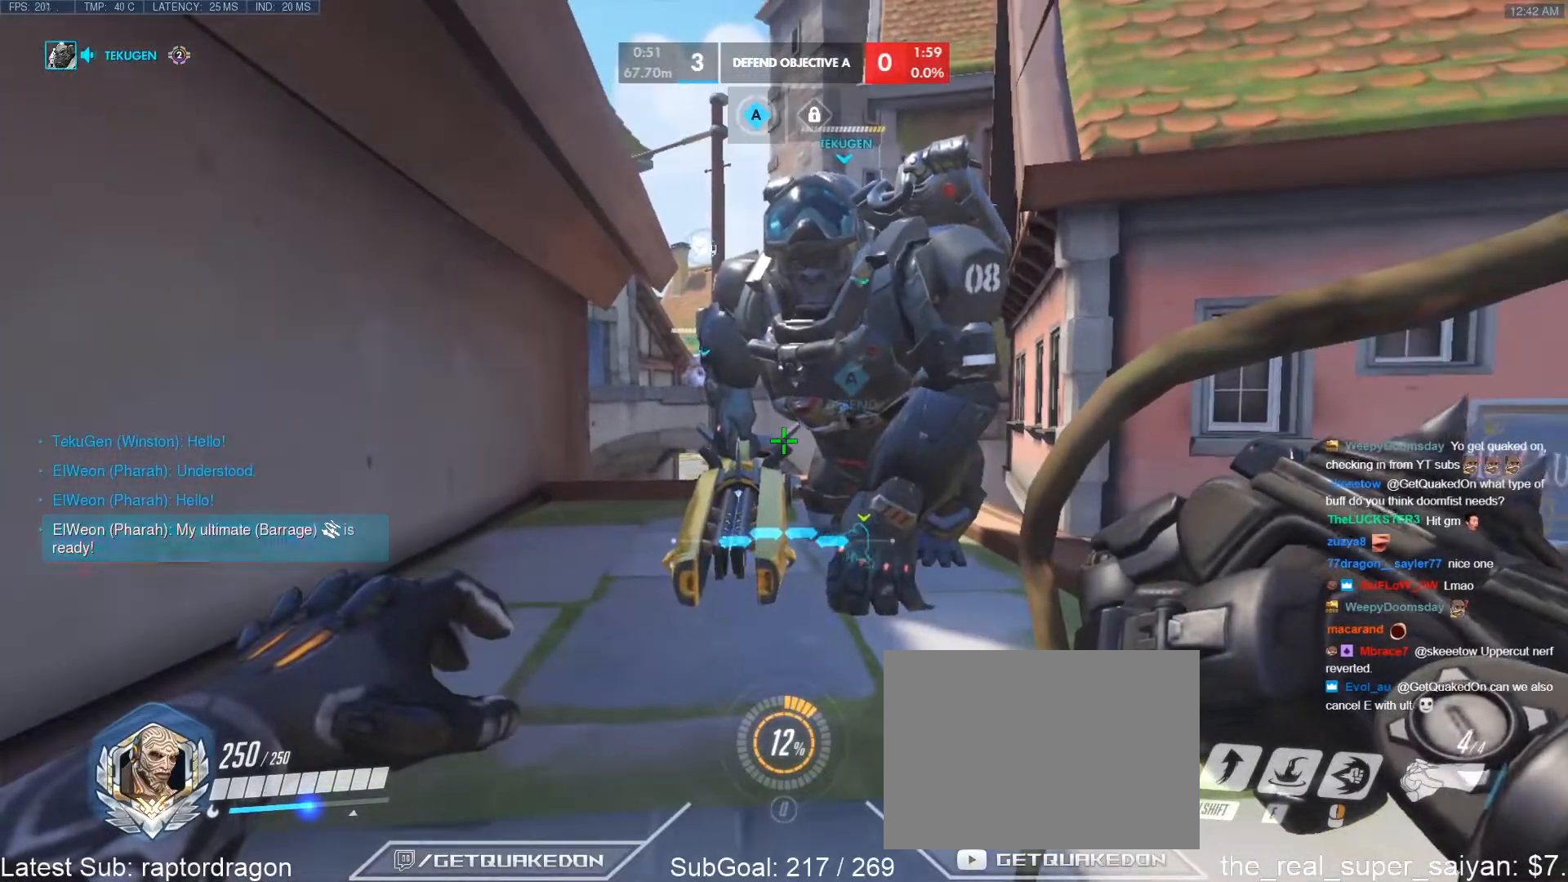
{"keys": ["ctrl", "s"], "events": [[383, "s", "down"]]}
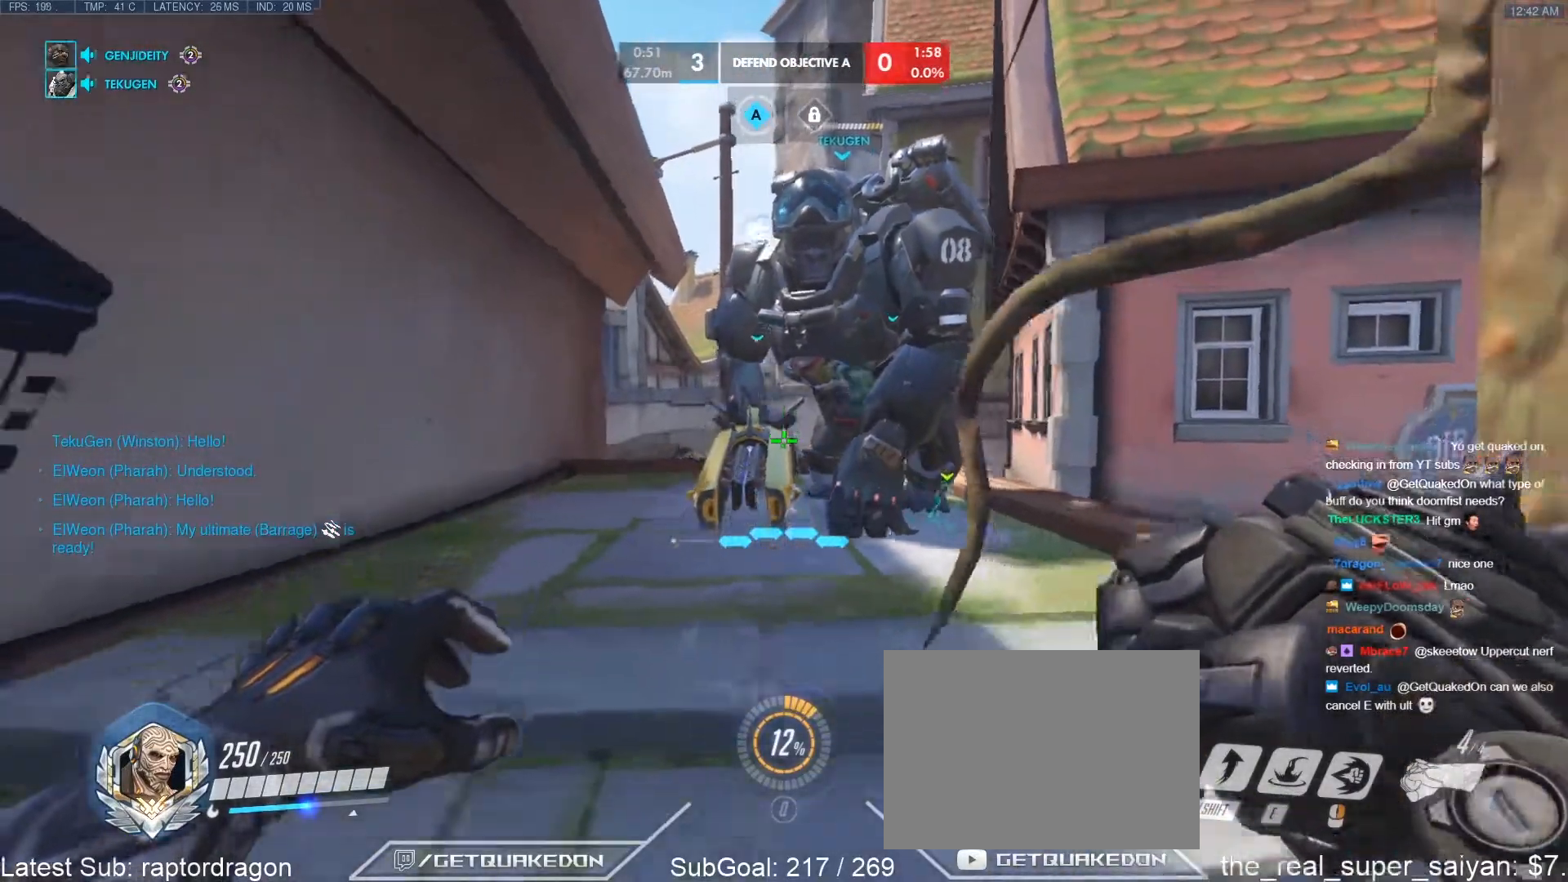
{"keys": ["ctrl", "s"], "events": []}
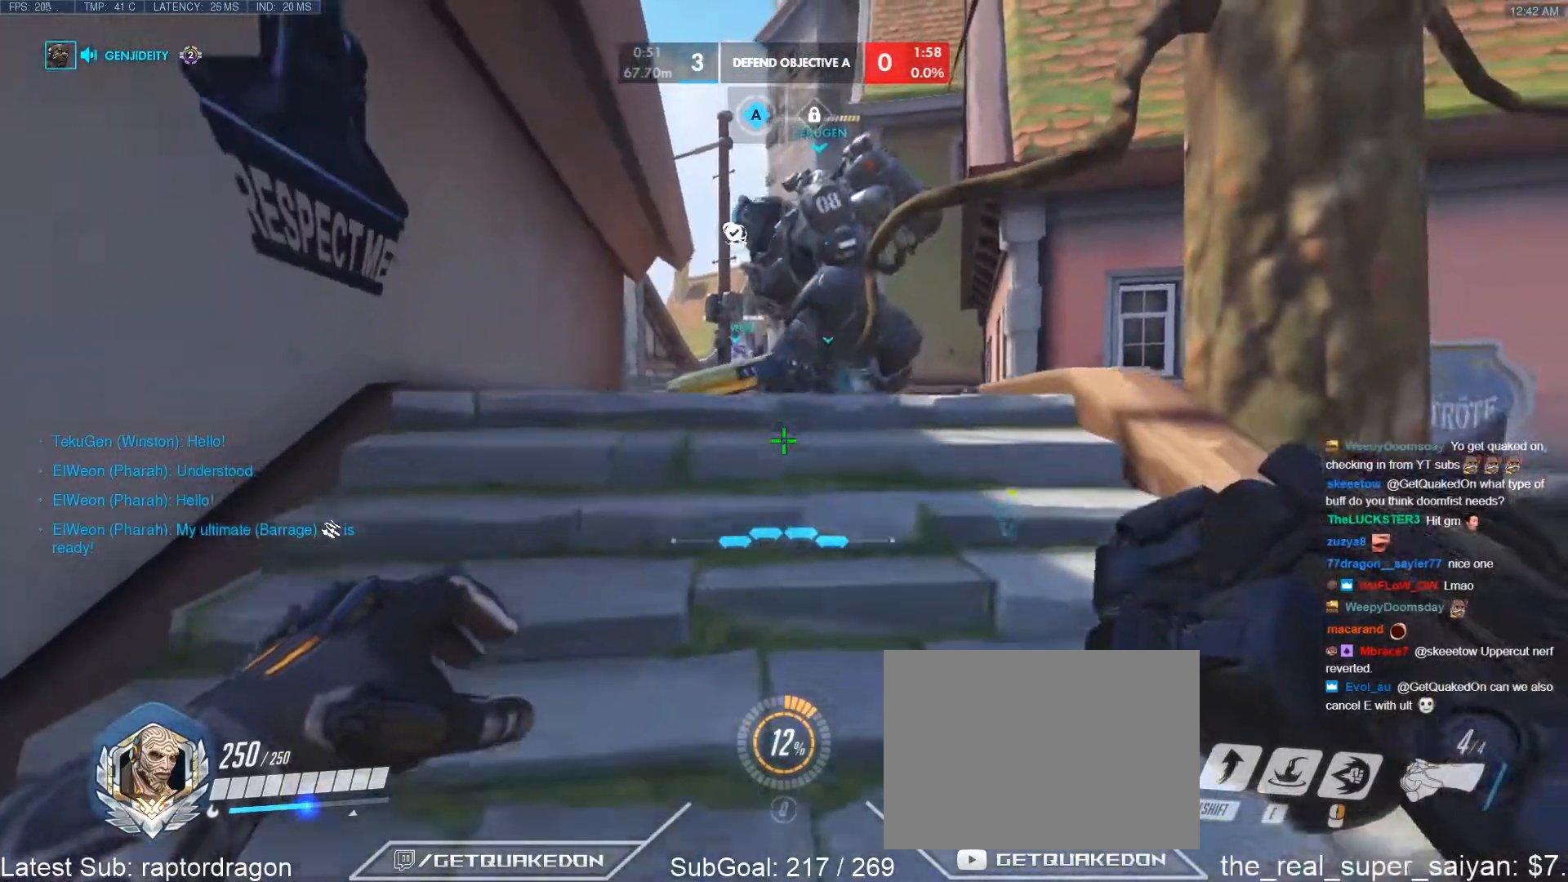
{"keys": ["ctrl"], "events": [[33, "s", "up"]]}
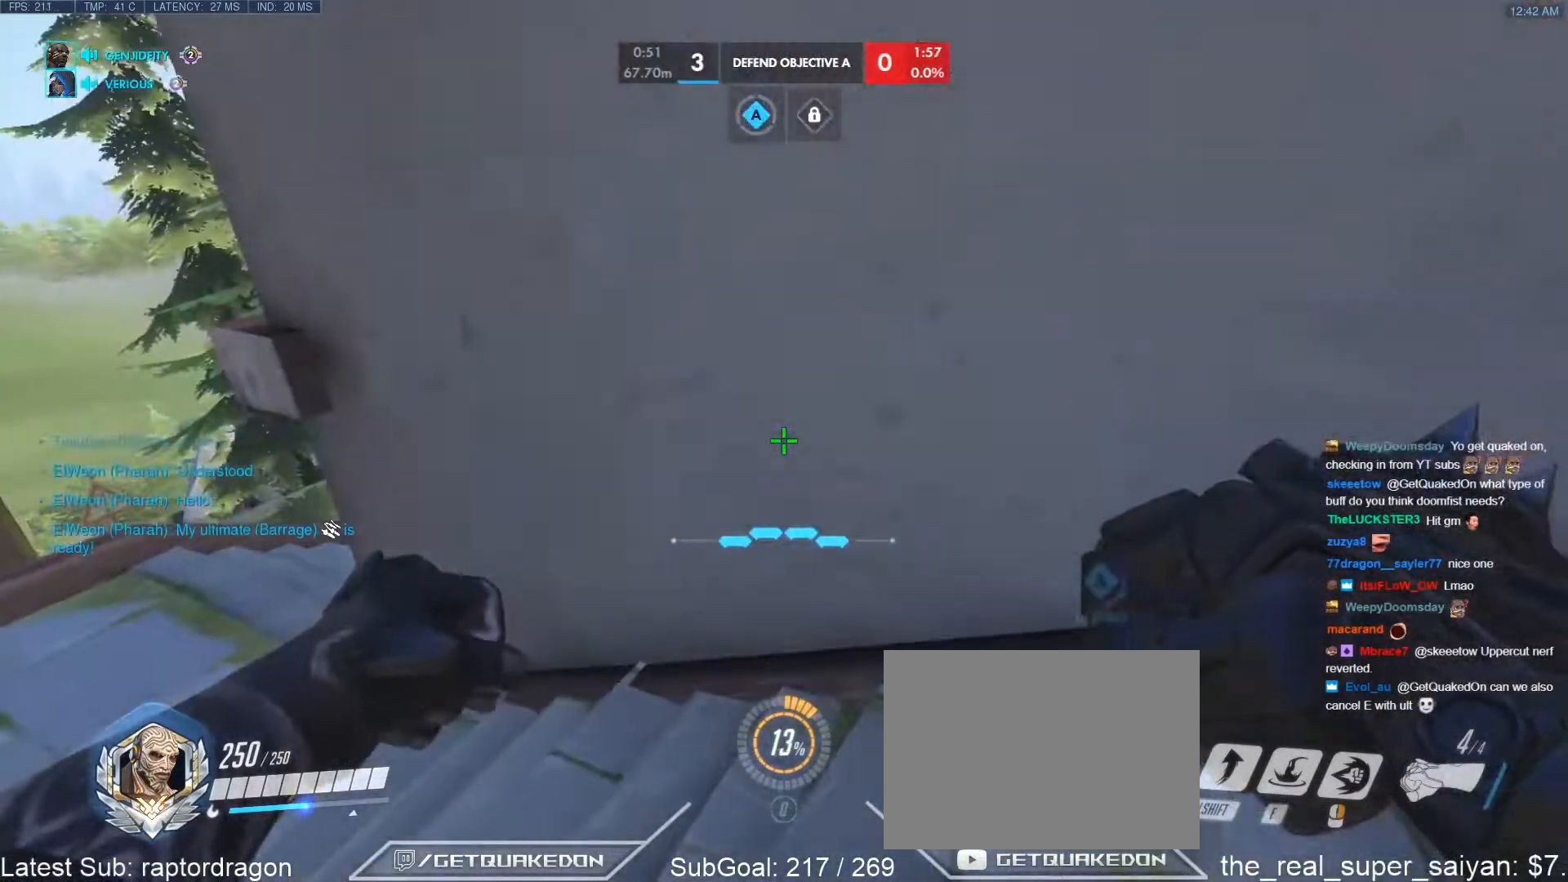
{"keys": ["a", "ctrl"], "events": [[100, "a", "down"], [200, "w", "down"], [483, "w", "up"]]}
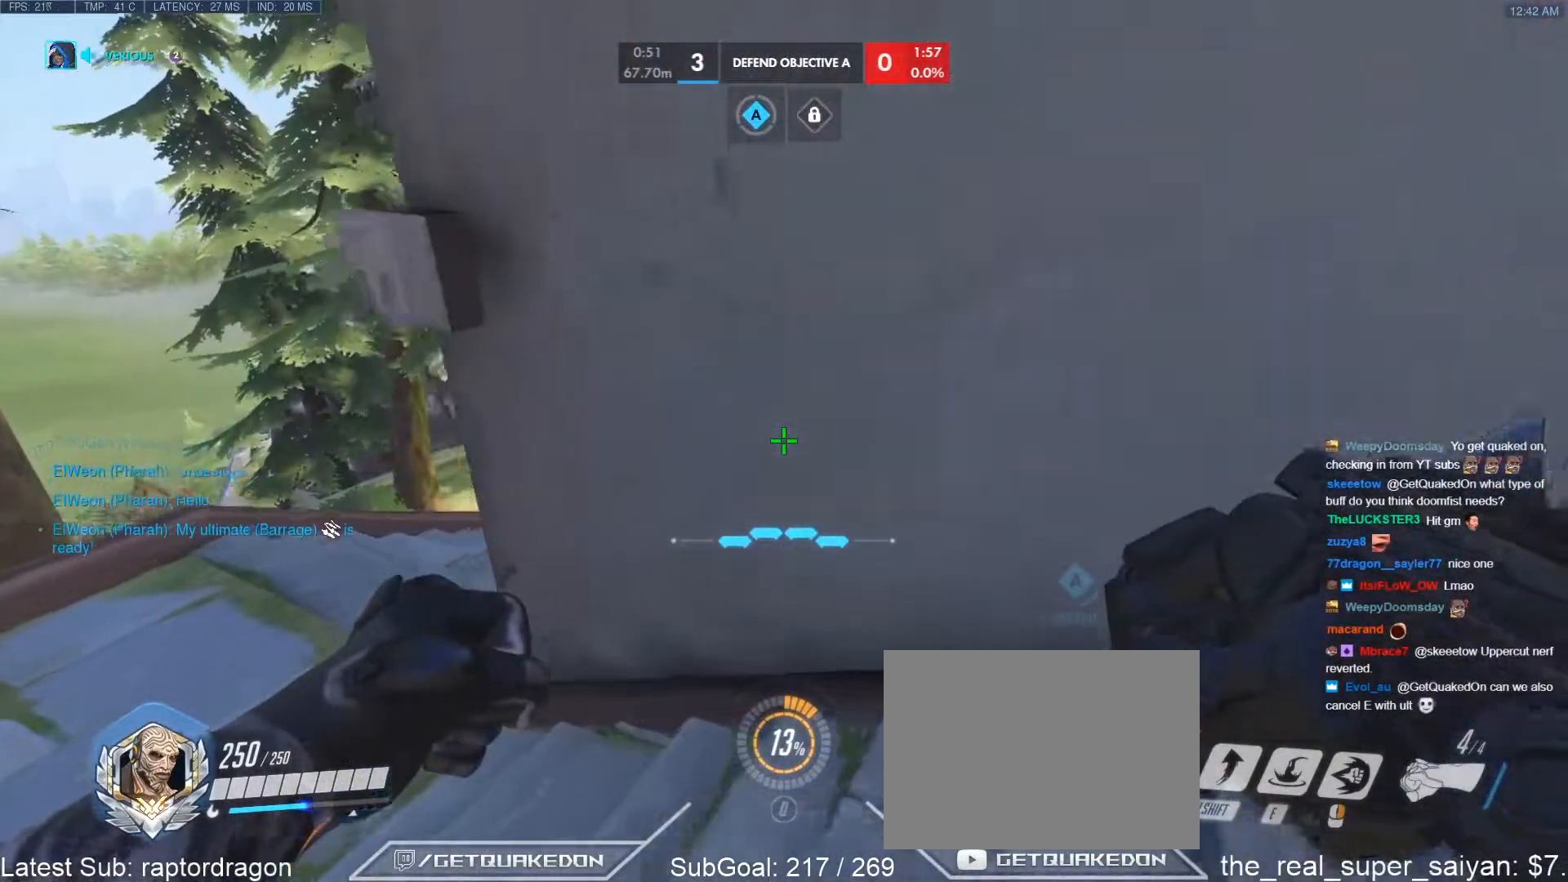
{"keys": ["a", "ctrl"], "events": []}
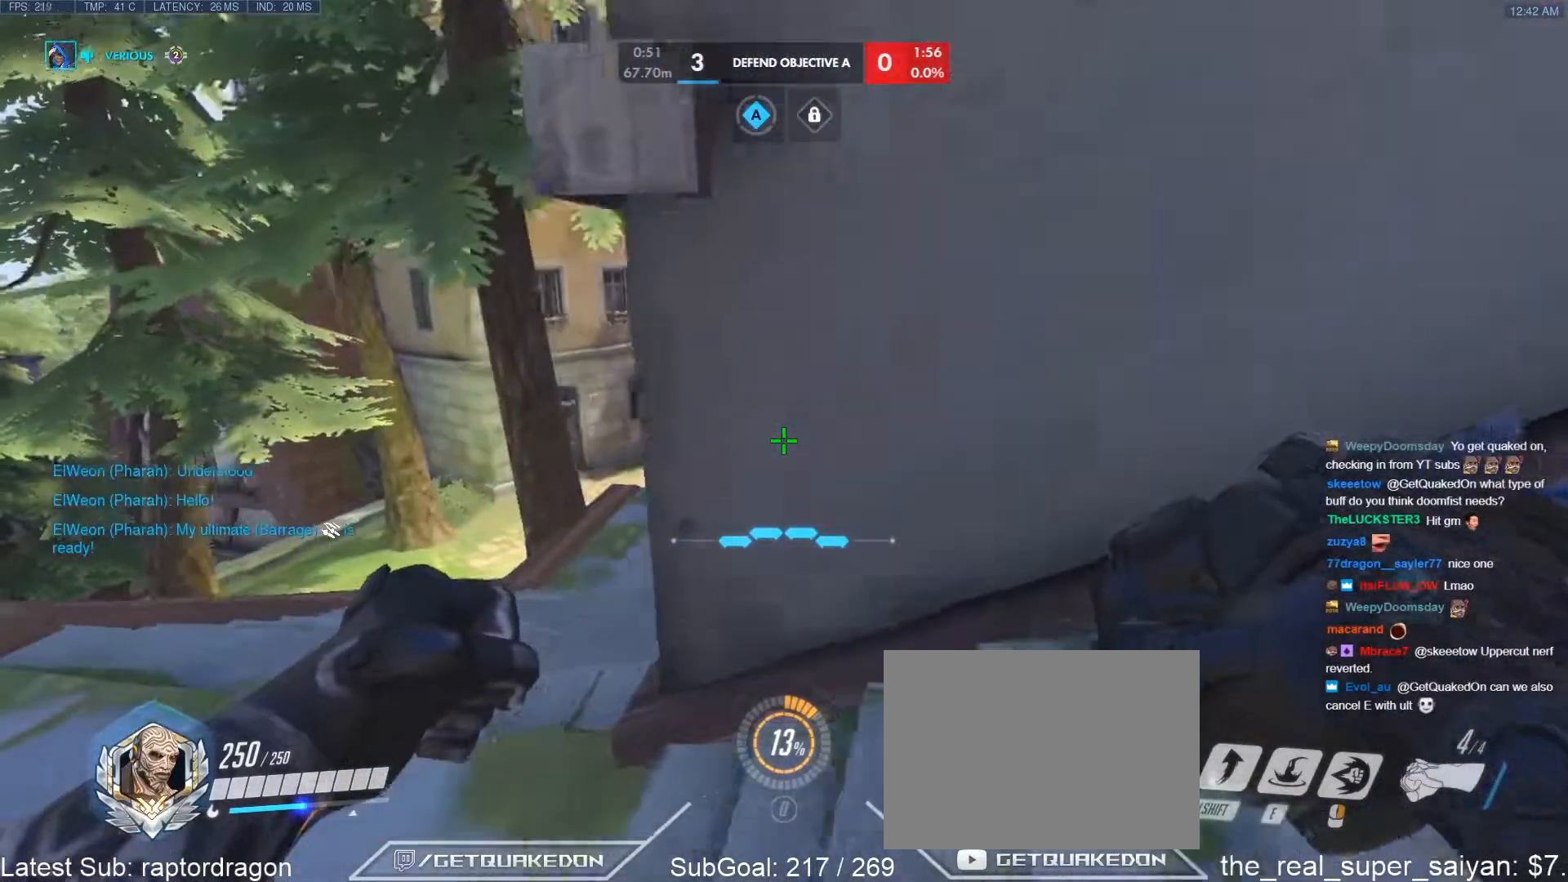
{"keys": ["ctrl", "d"], "events": [[367, "a", "up"], [417, "d", "down"]]}
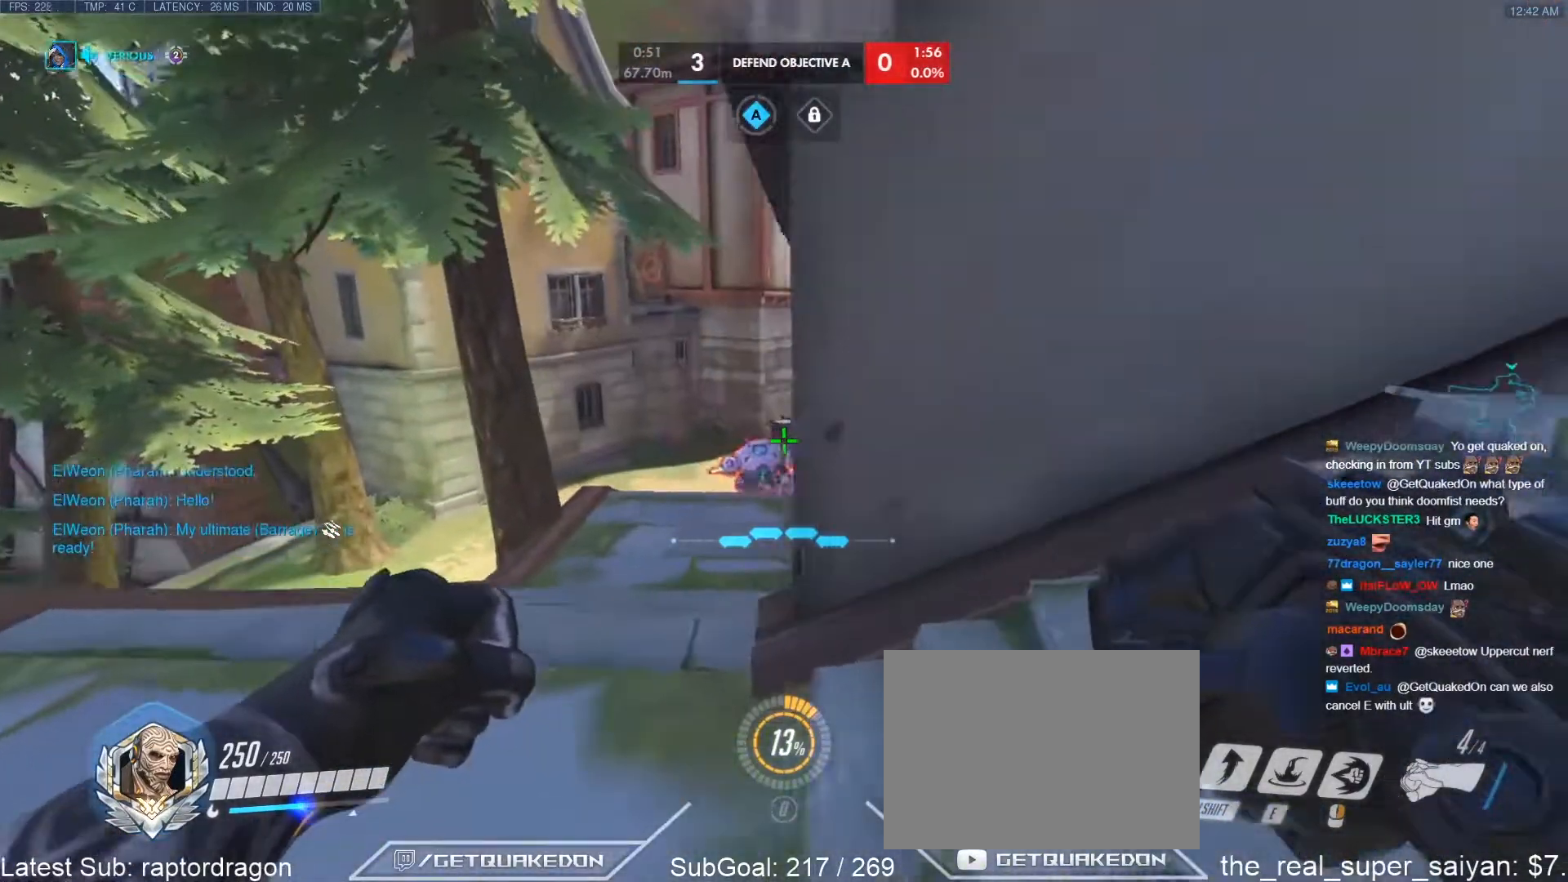
{"keys": ["d", "w"], "events": [[283, "ctrl", "up"], [433, "w", "down"]]}
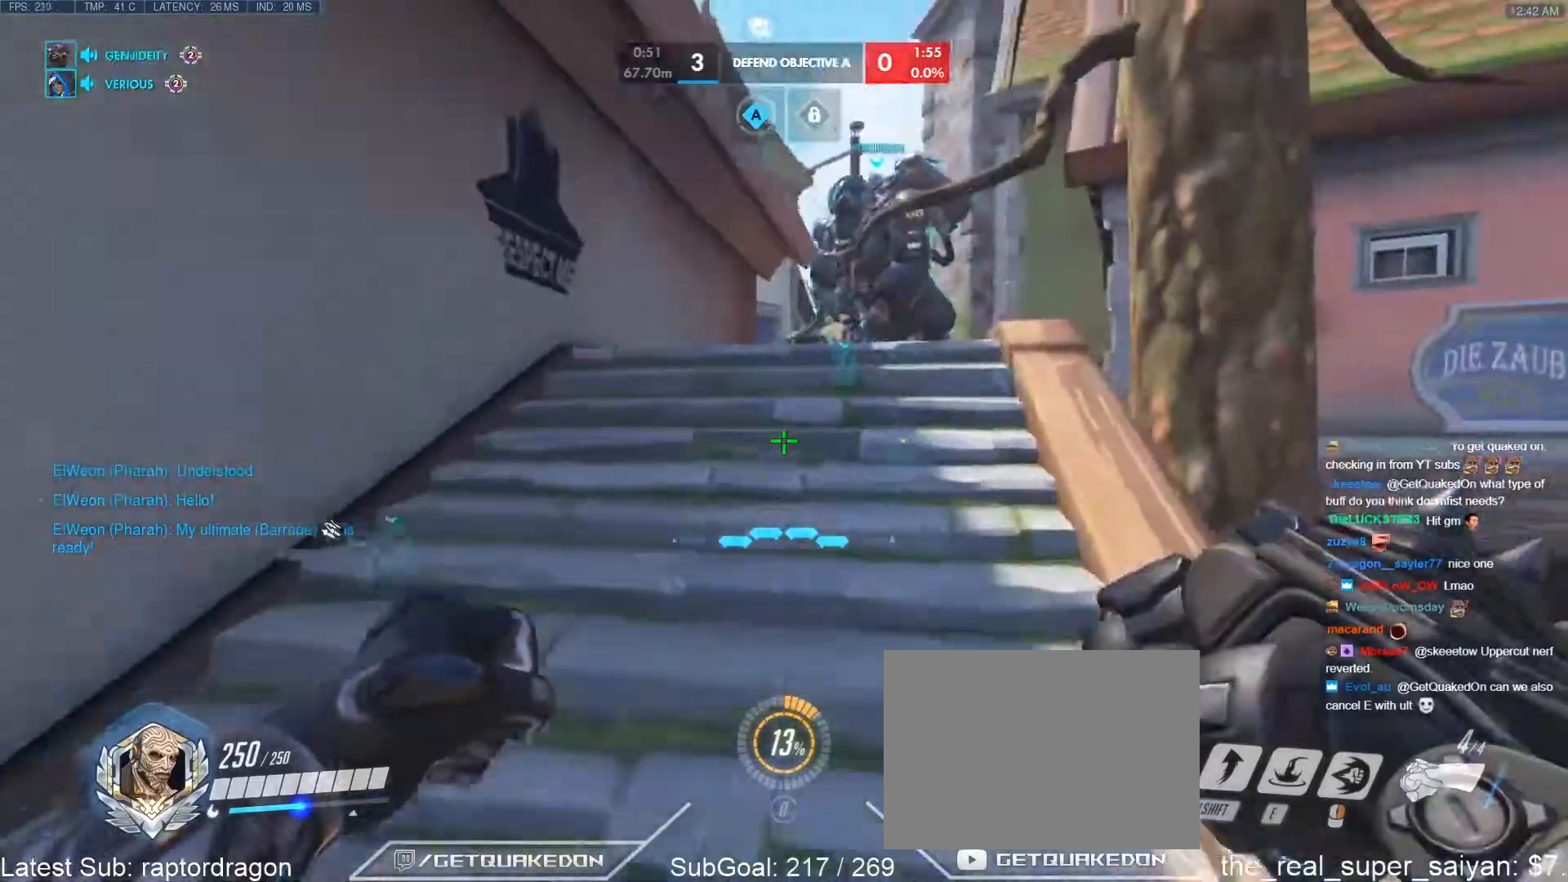
{"keys": ["w"], "events": [[67, "d", "up"]]}
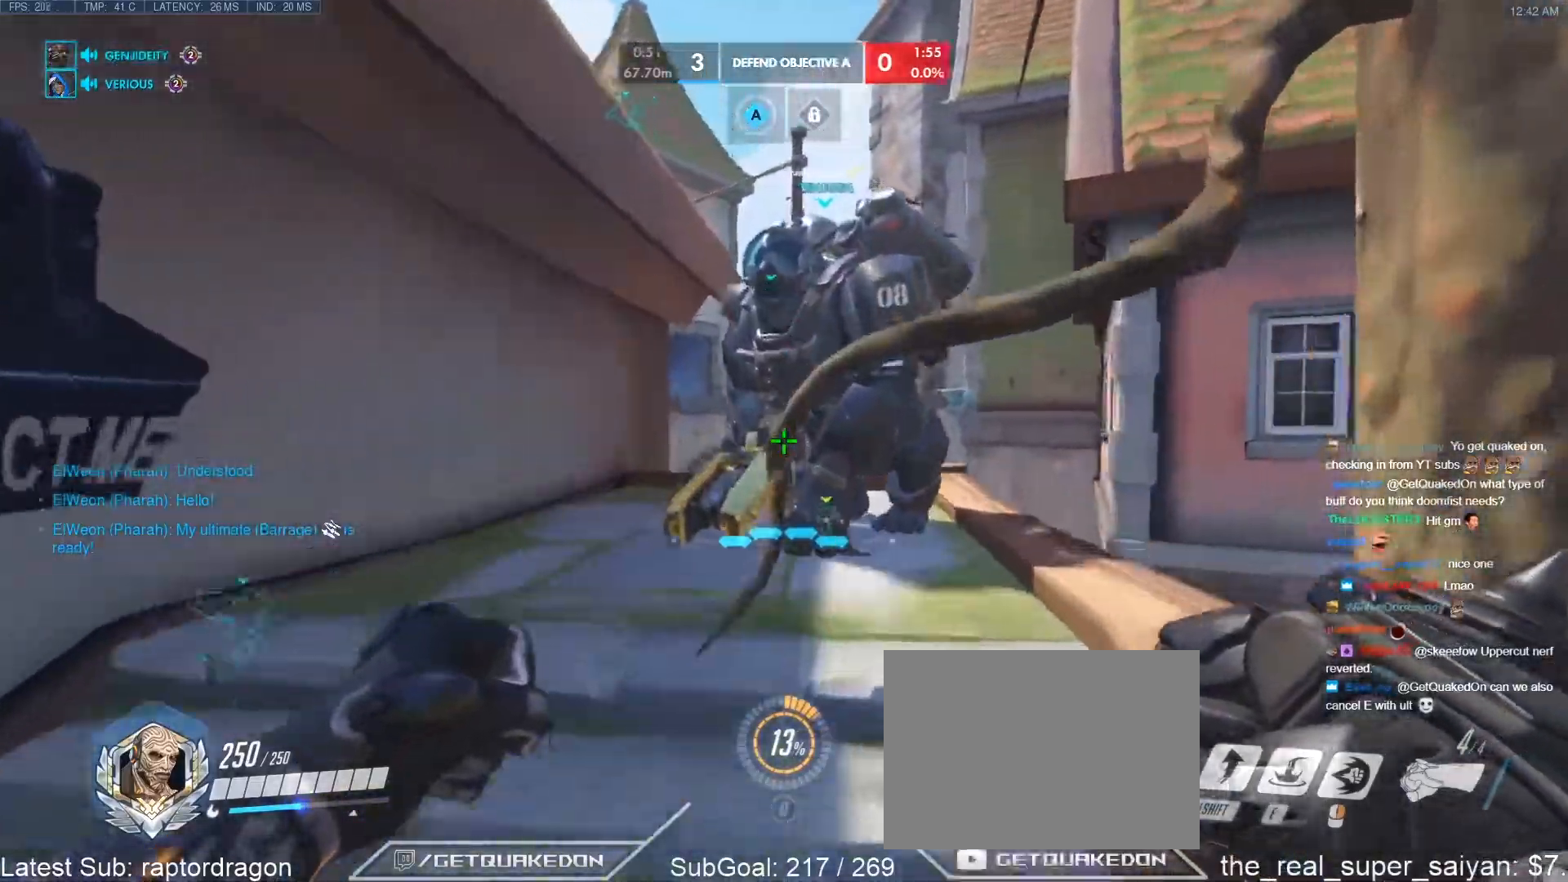
{"keys": ["space", "w"], "events": [[467, "space", "down"]]}
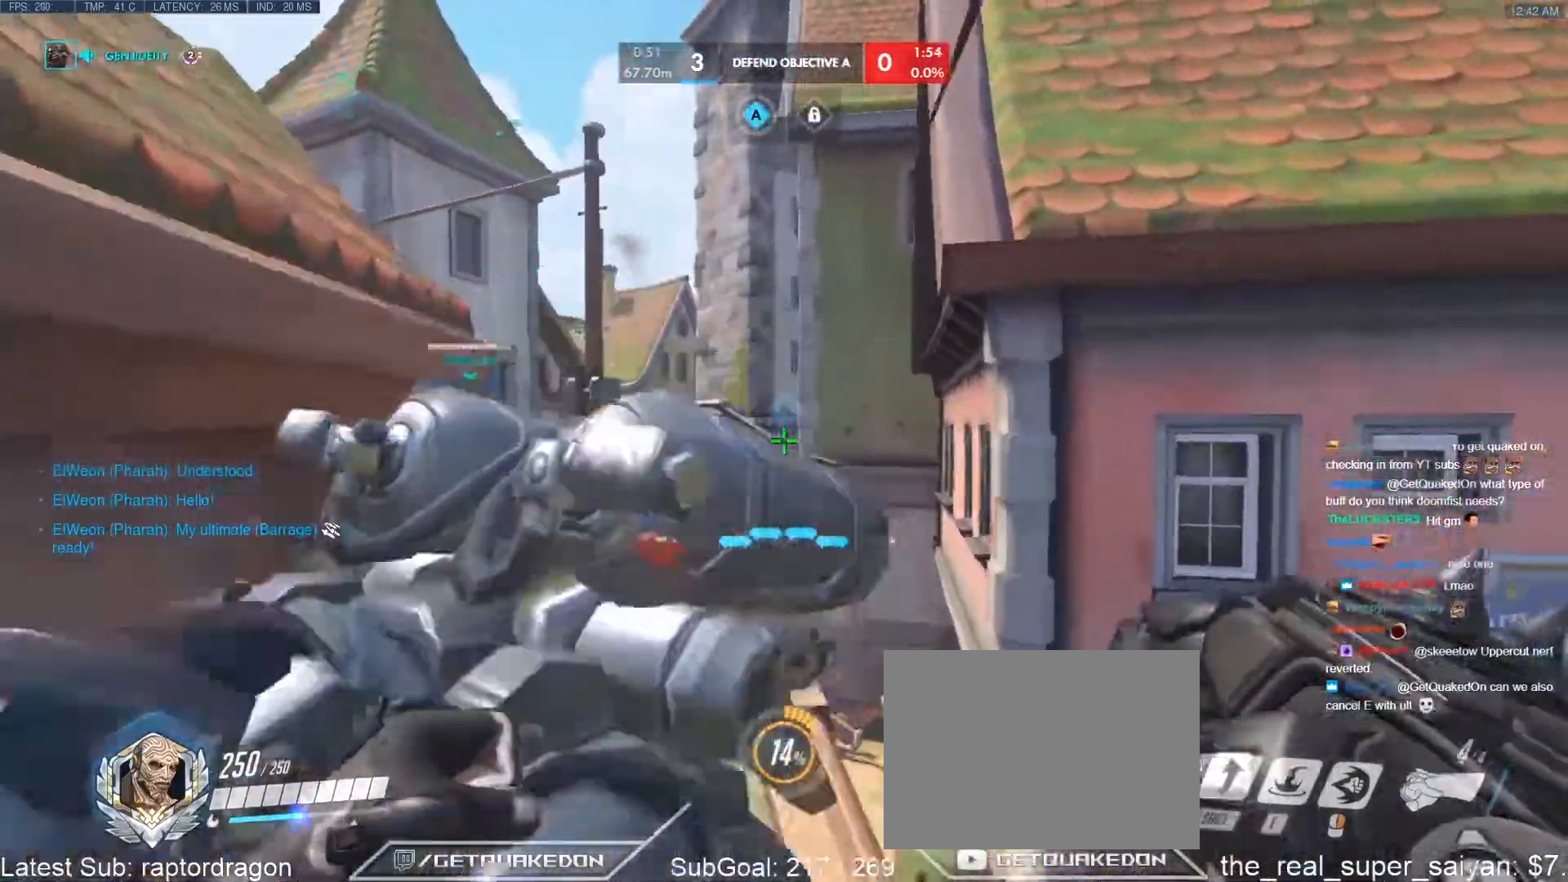
{"keys": ["shift", "w"], "events": [[50, "space", "up"], [333, "shift", "down"]]}
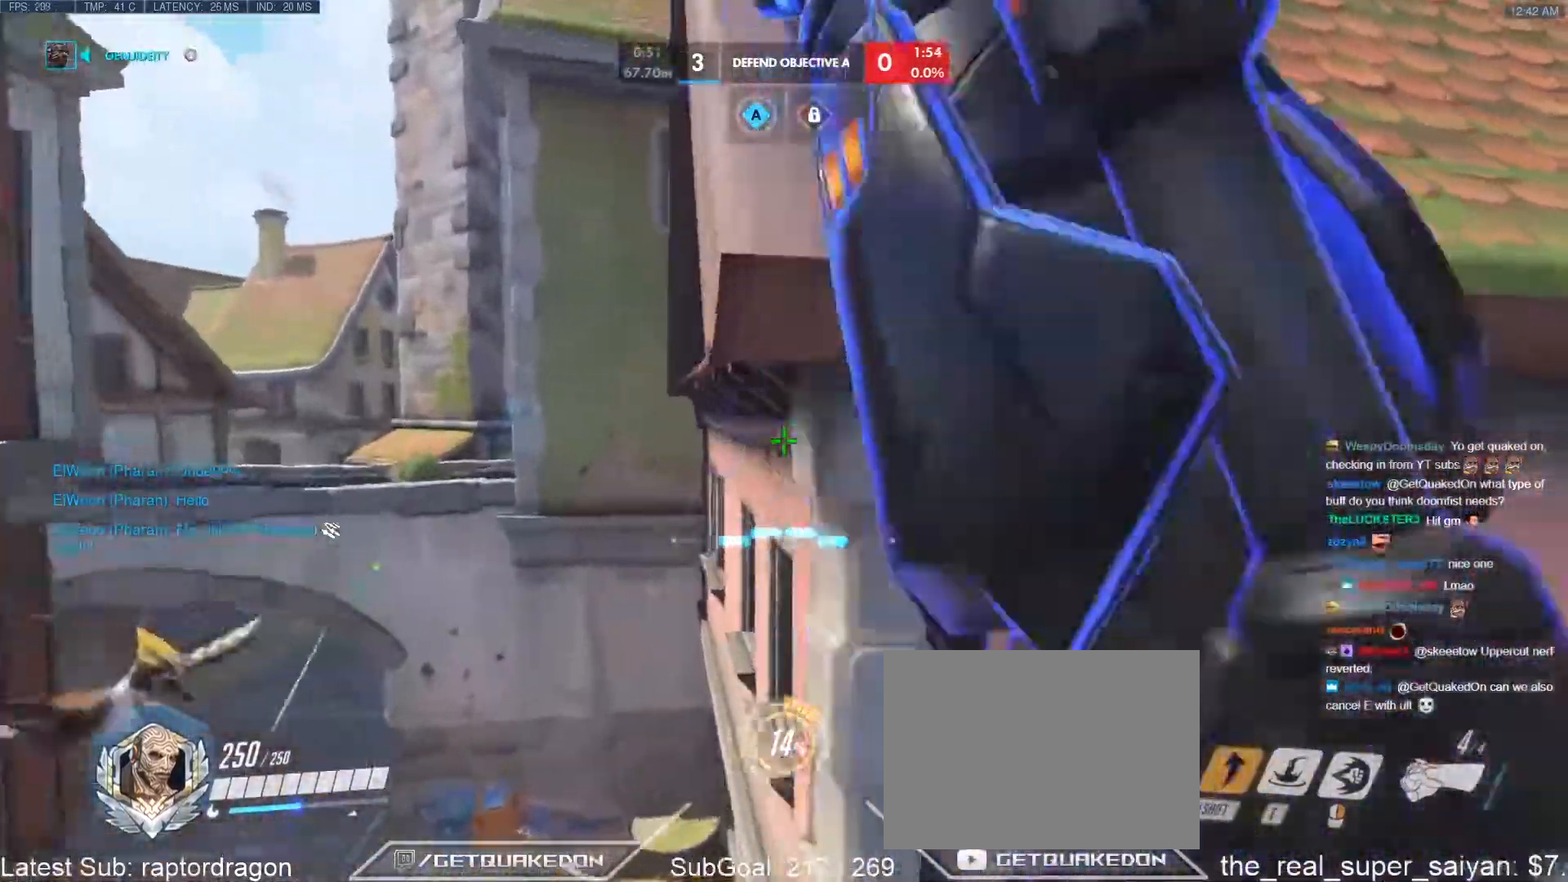
{"keys": ["w"], "events": [[17, "shift", "up"]]}
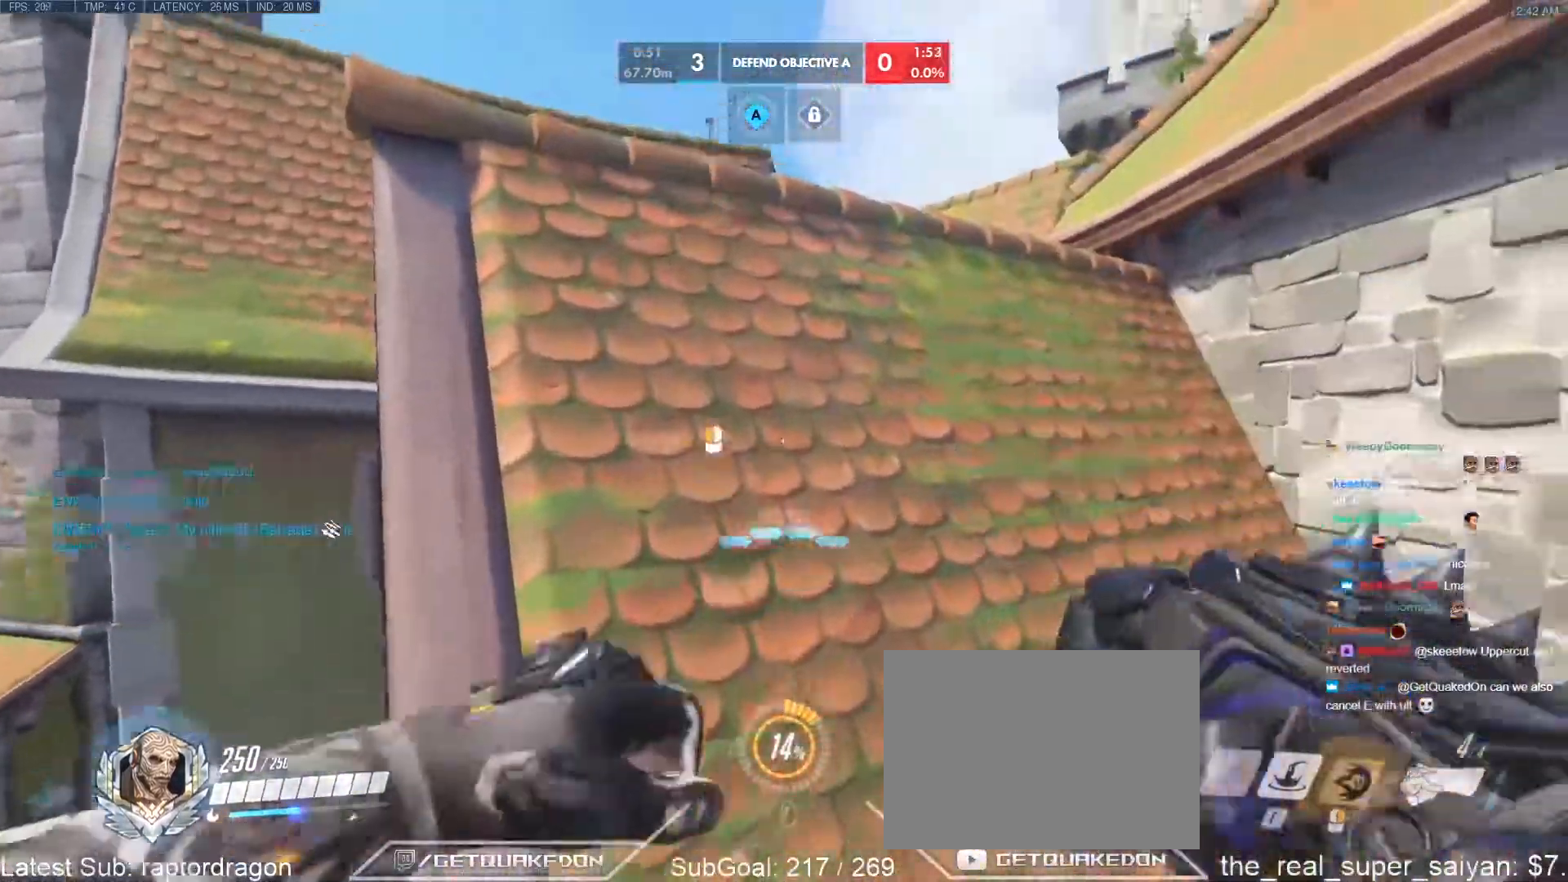
{"keys": ["w"], "events": [[317, "space", "down"], [417, "space", "up"]]}
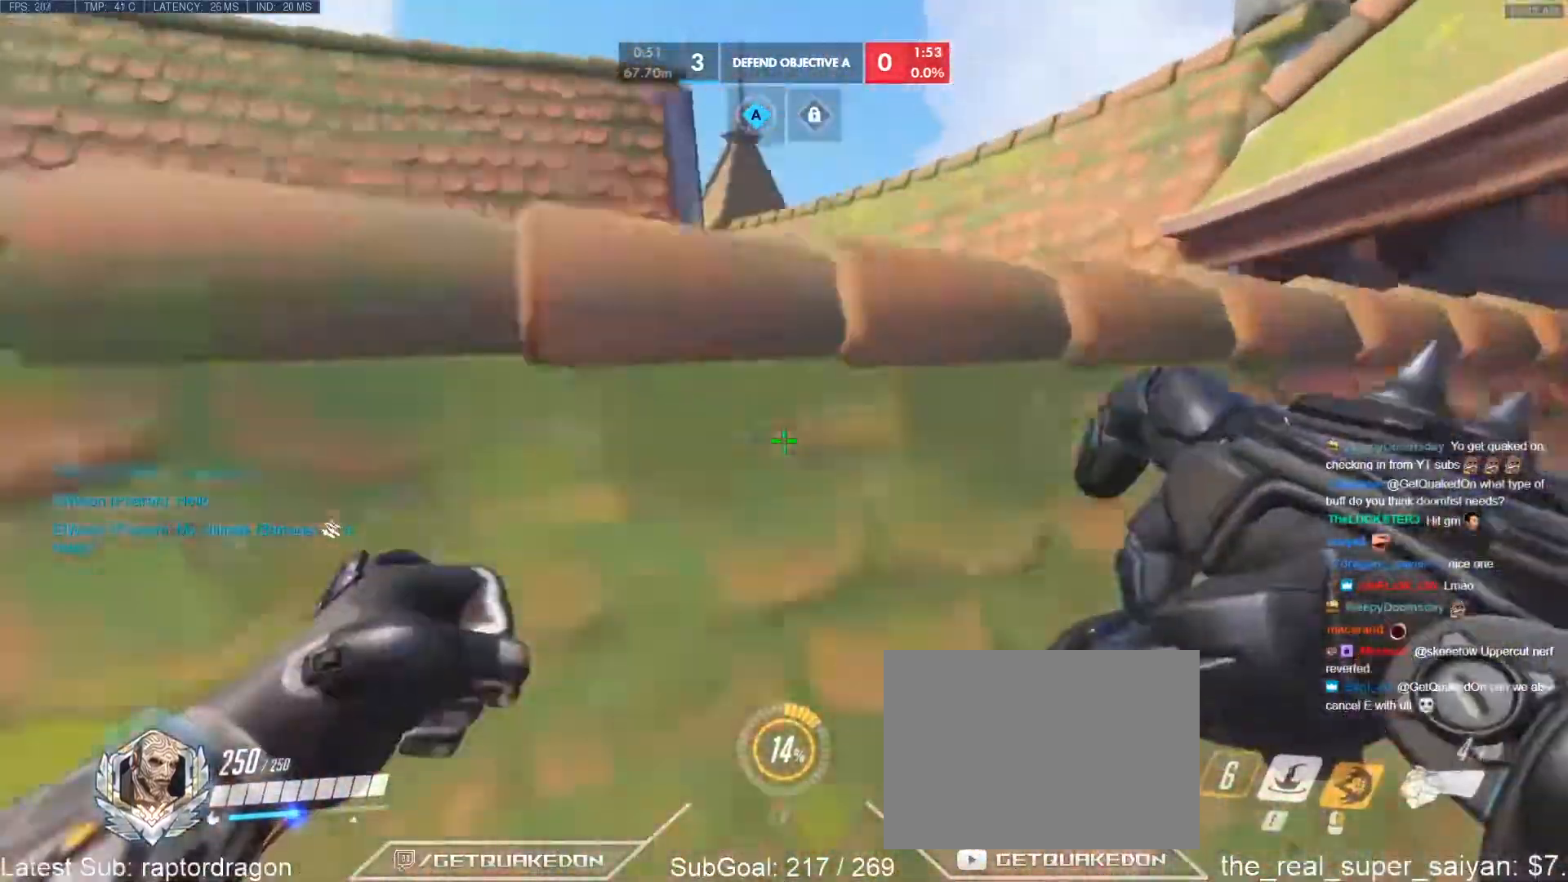
{"keys": ["a", "w"], "events": [[50, "w", "up"], [100, "a", "down"], [150, "s", "down"], [283, "s", "up"], [383, "w", "down"]]}
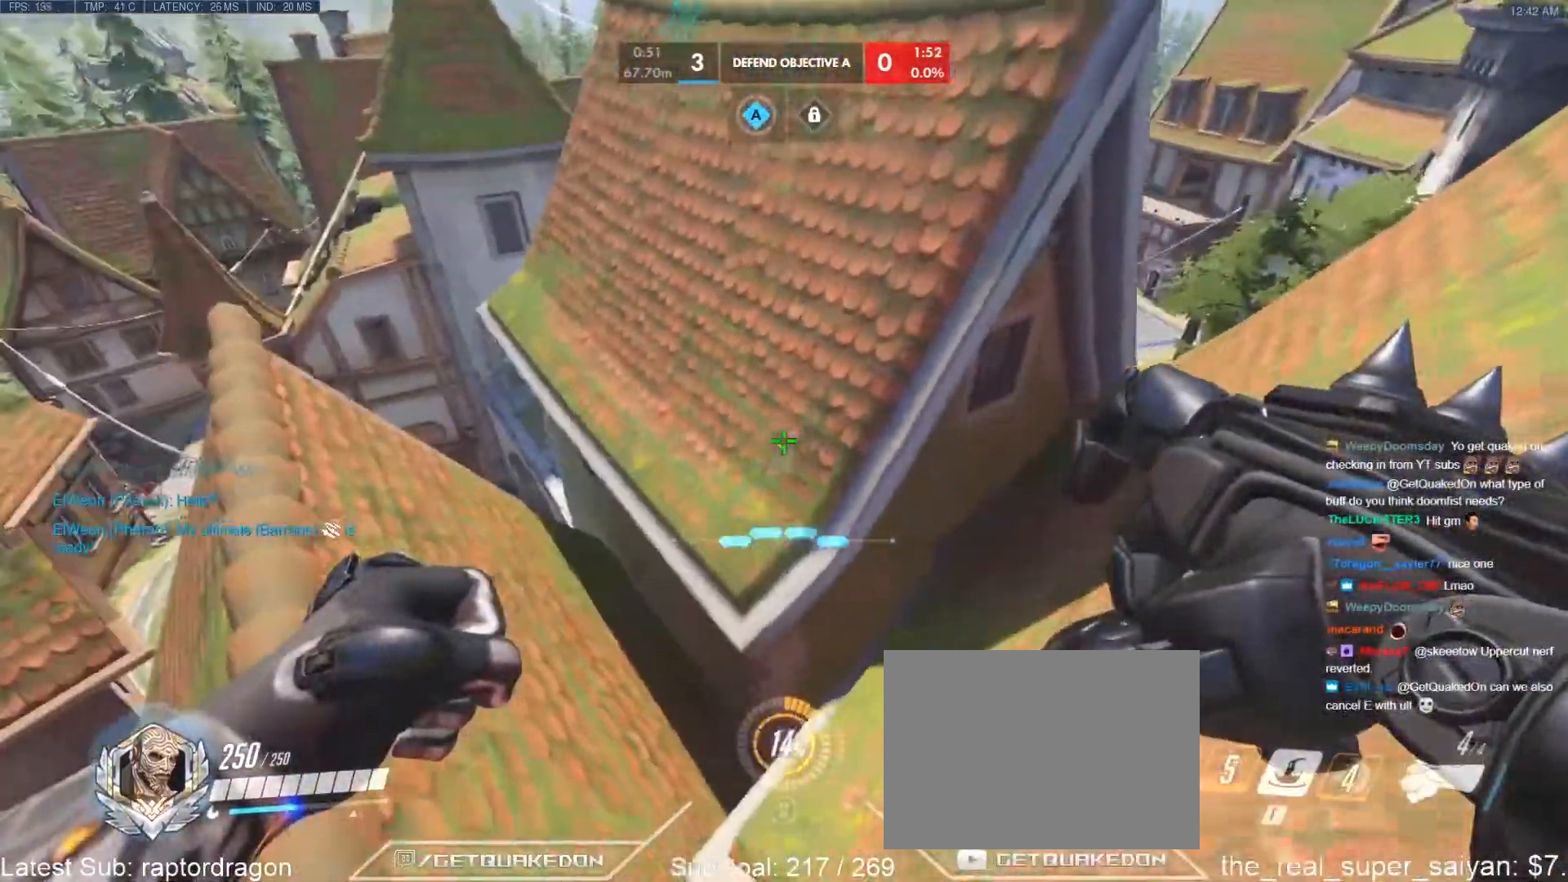
{"keys": [], "events": [[167, "a", "up"], [250, "a", "down"], [400, "a", "up"], [483, "w", "up"]]}
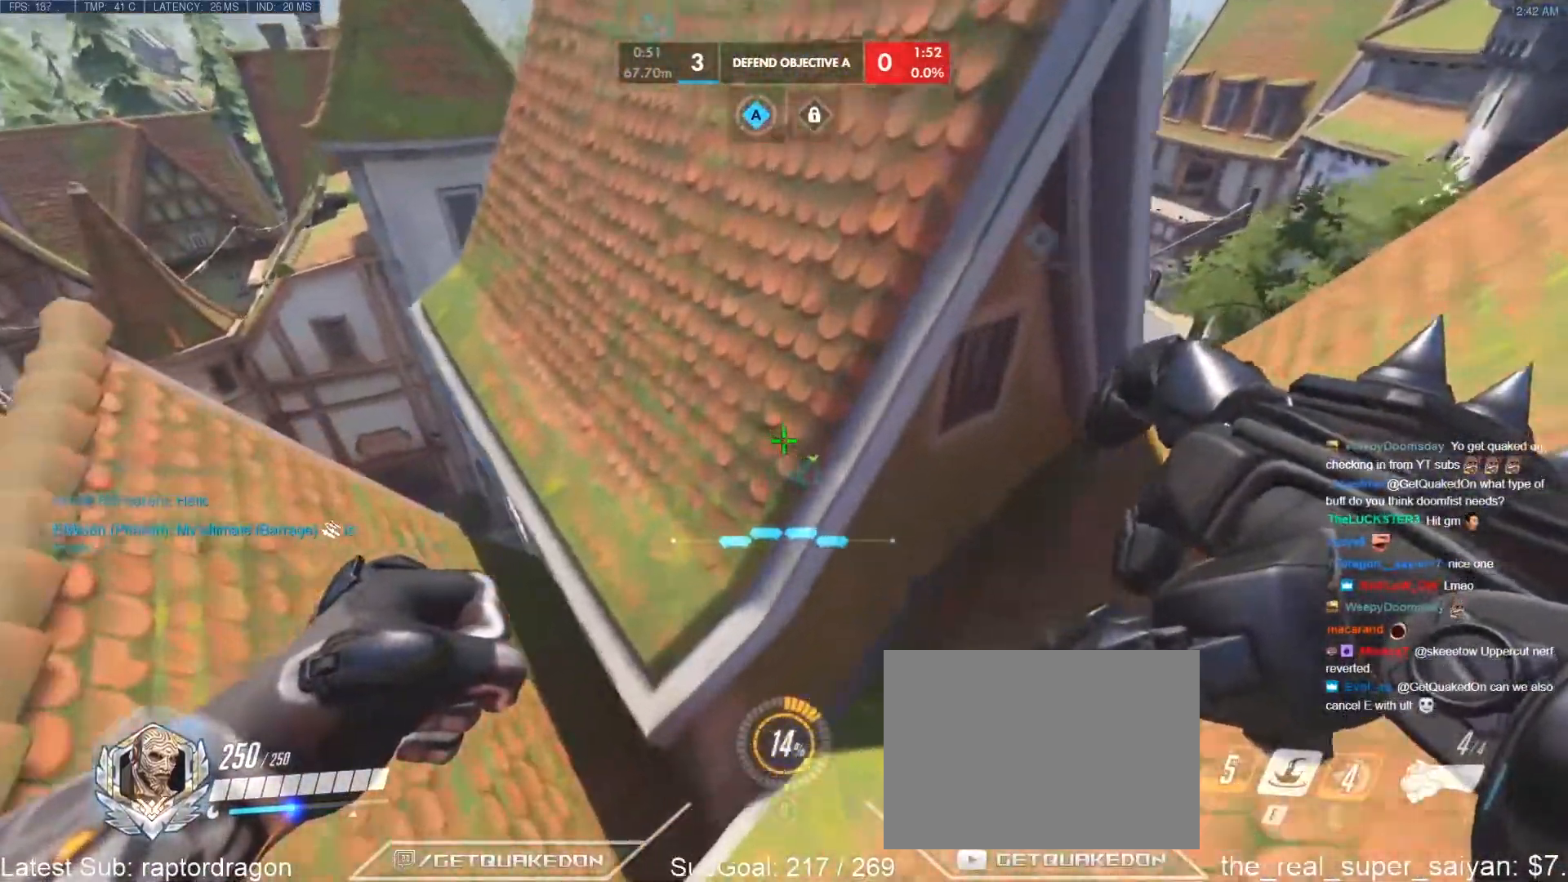
{"keys": ["d"], "events": [[133, "d", "down"], [133, "s", "down"], [467, "s", "up"]]}
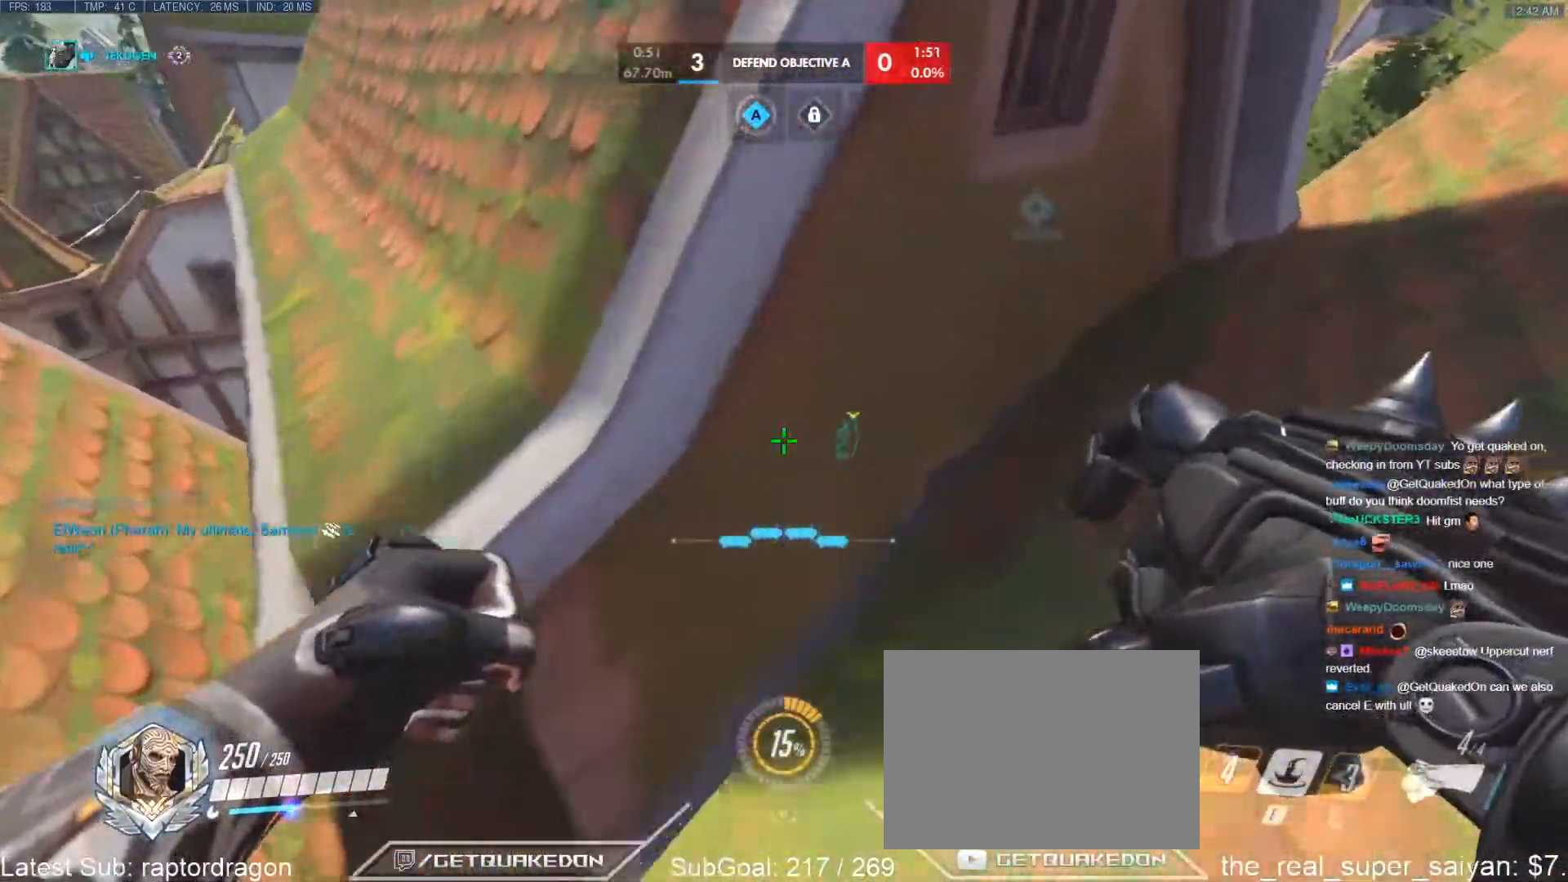
{"keys": ["d"], "events": []}
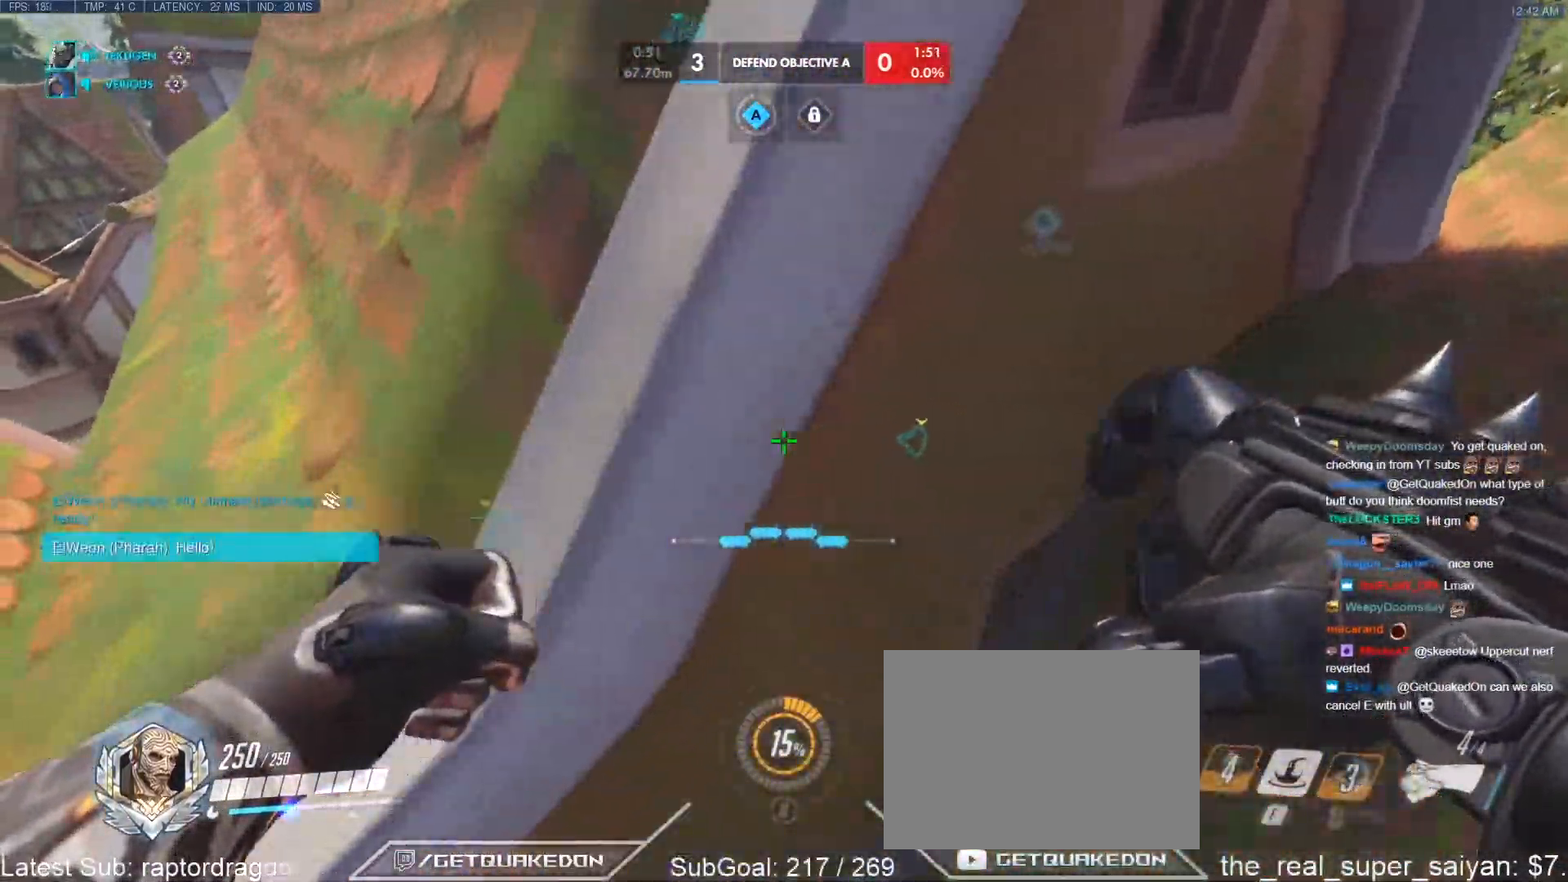
{"keys": ["d"], "events": []}